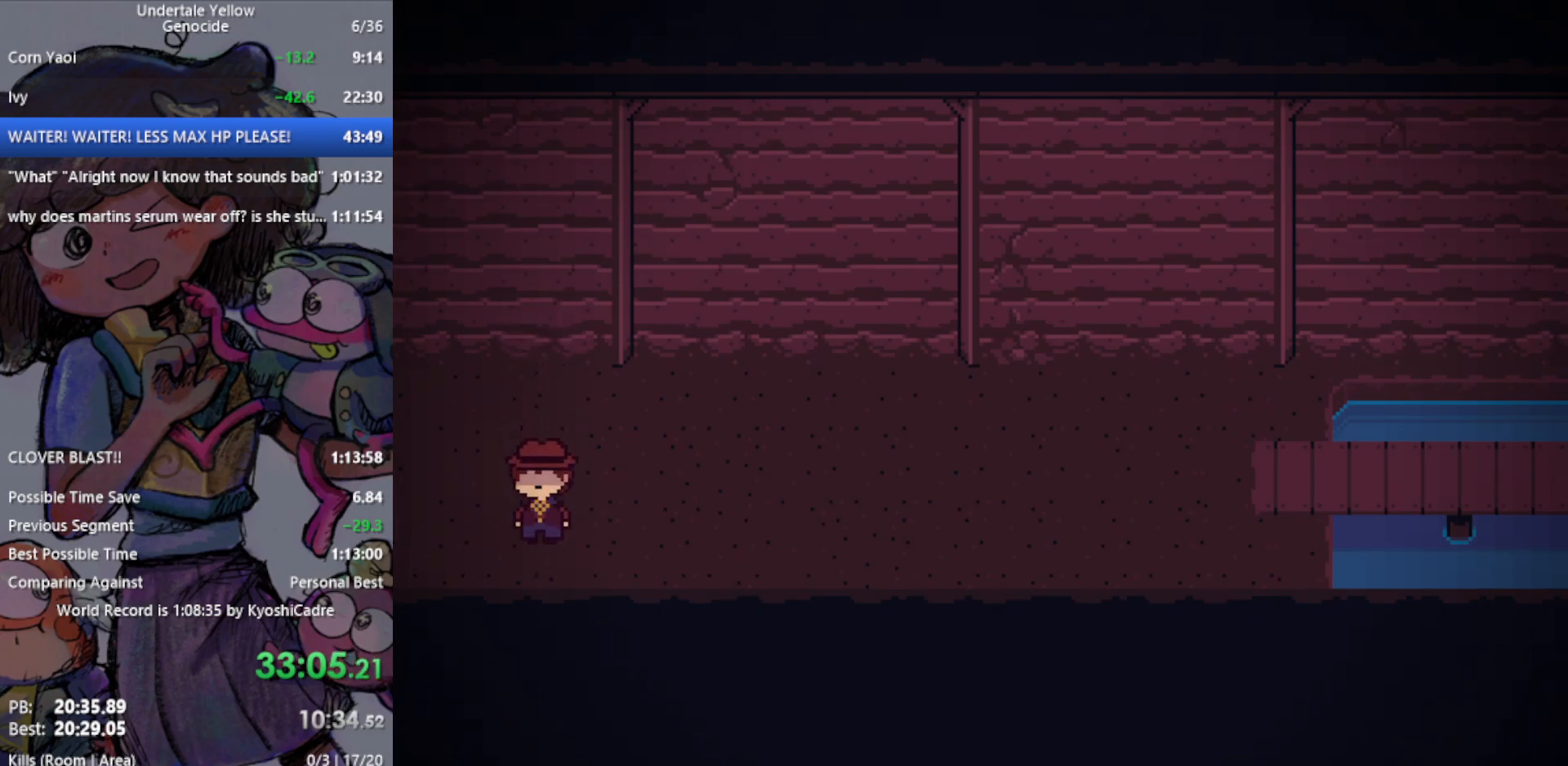
Gameplay with keyboard; each line is a JSON object with the keys held at the frame after it. "events" lists presses ("down") and releases ("up") of "c", "ctrl", "down", "left", "return", "right", "shift", "up", "x" and "z" between this image and that frame as [ms after this image, input, new state], when the widget could be followed in between. No other keys are recorded. Mouse input is not recorded.
{"keys": ["down"], "events": [[67, "up", "down"], [333, "up", "up"]]}
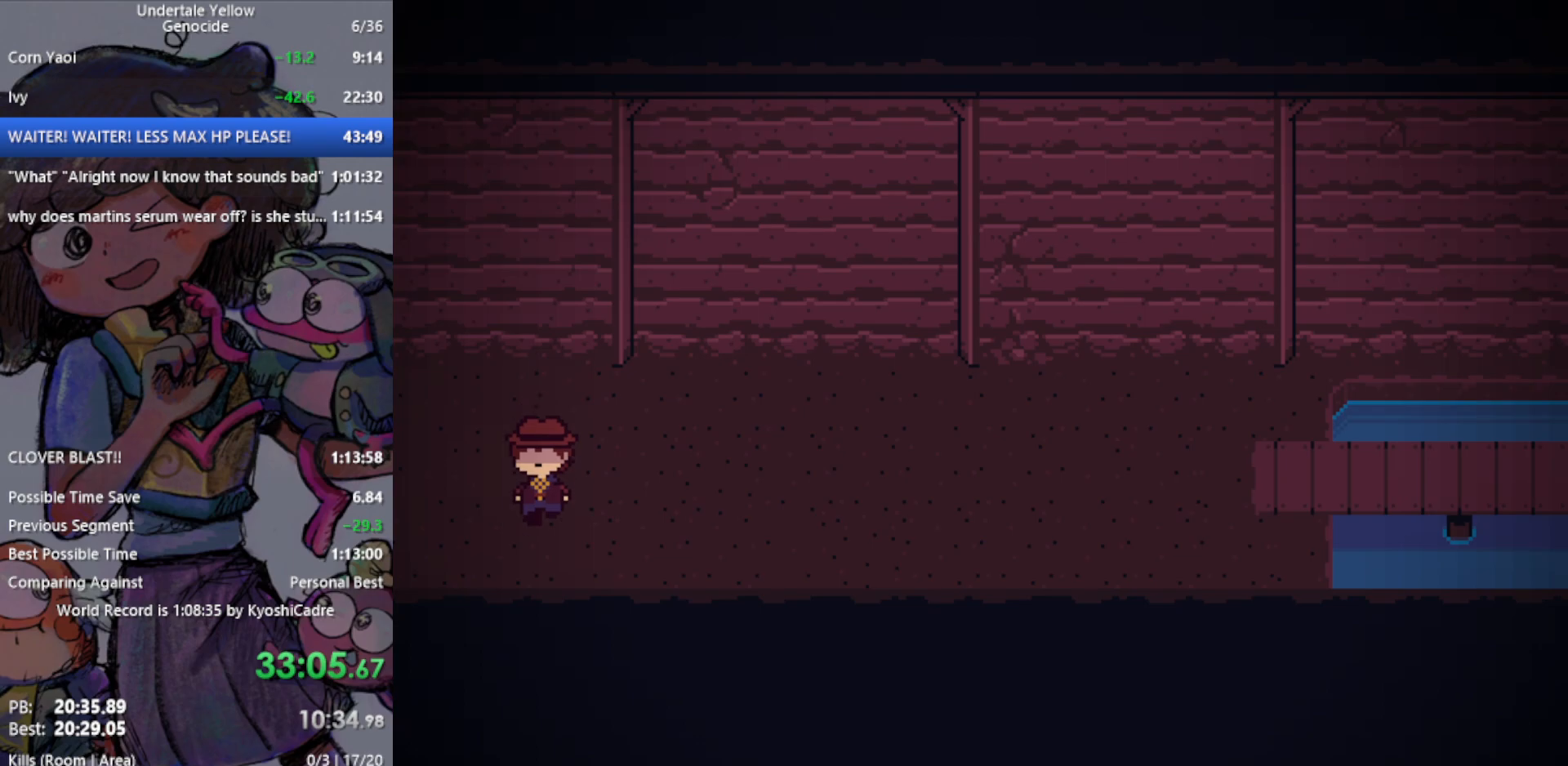
{"keys": ["down"], "events": [[117, "up", "down"], [400, "up", "up"]]}
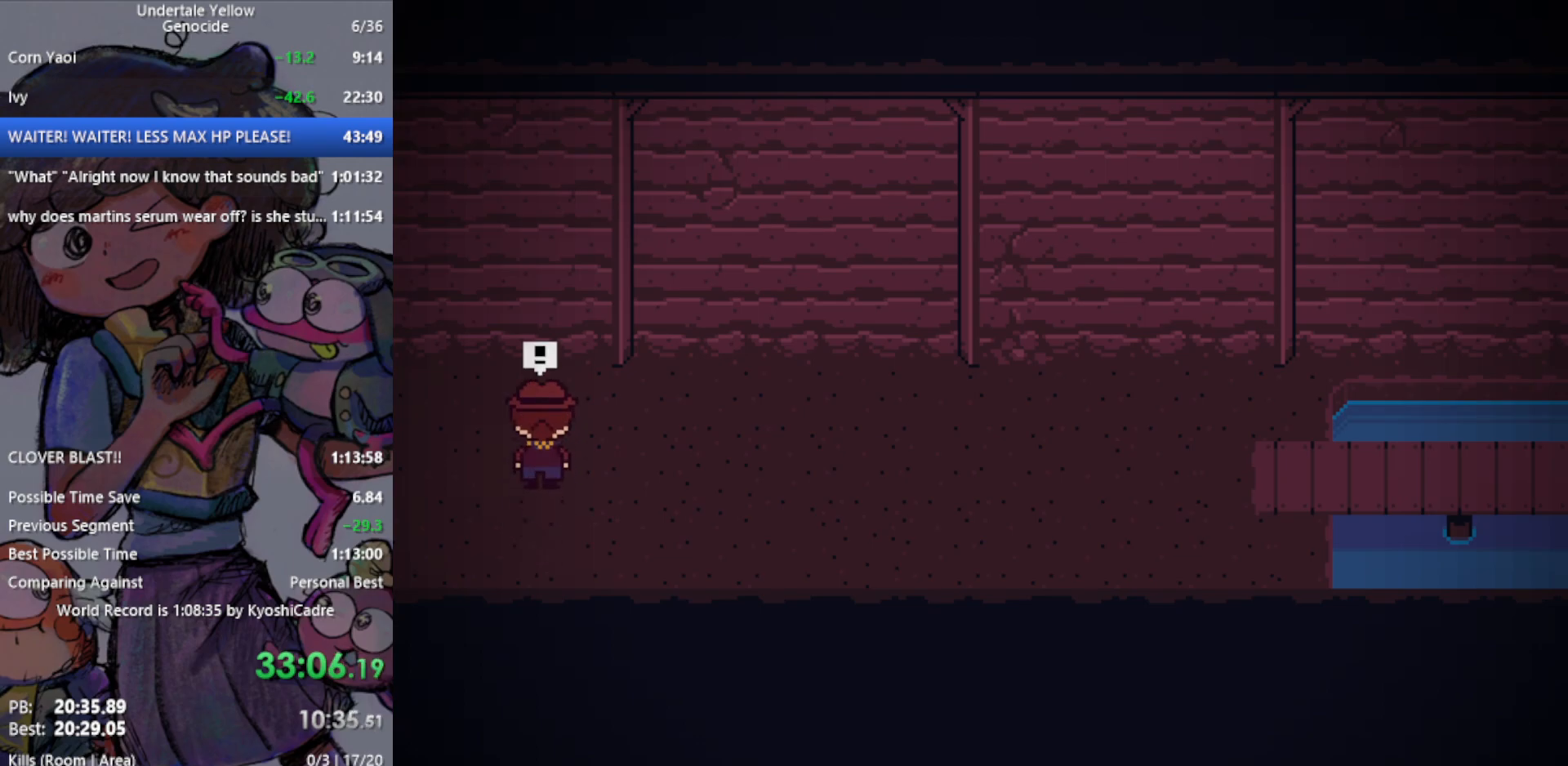
{"keys": [], "events": [[133, "down", "up"]]}
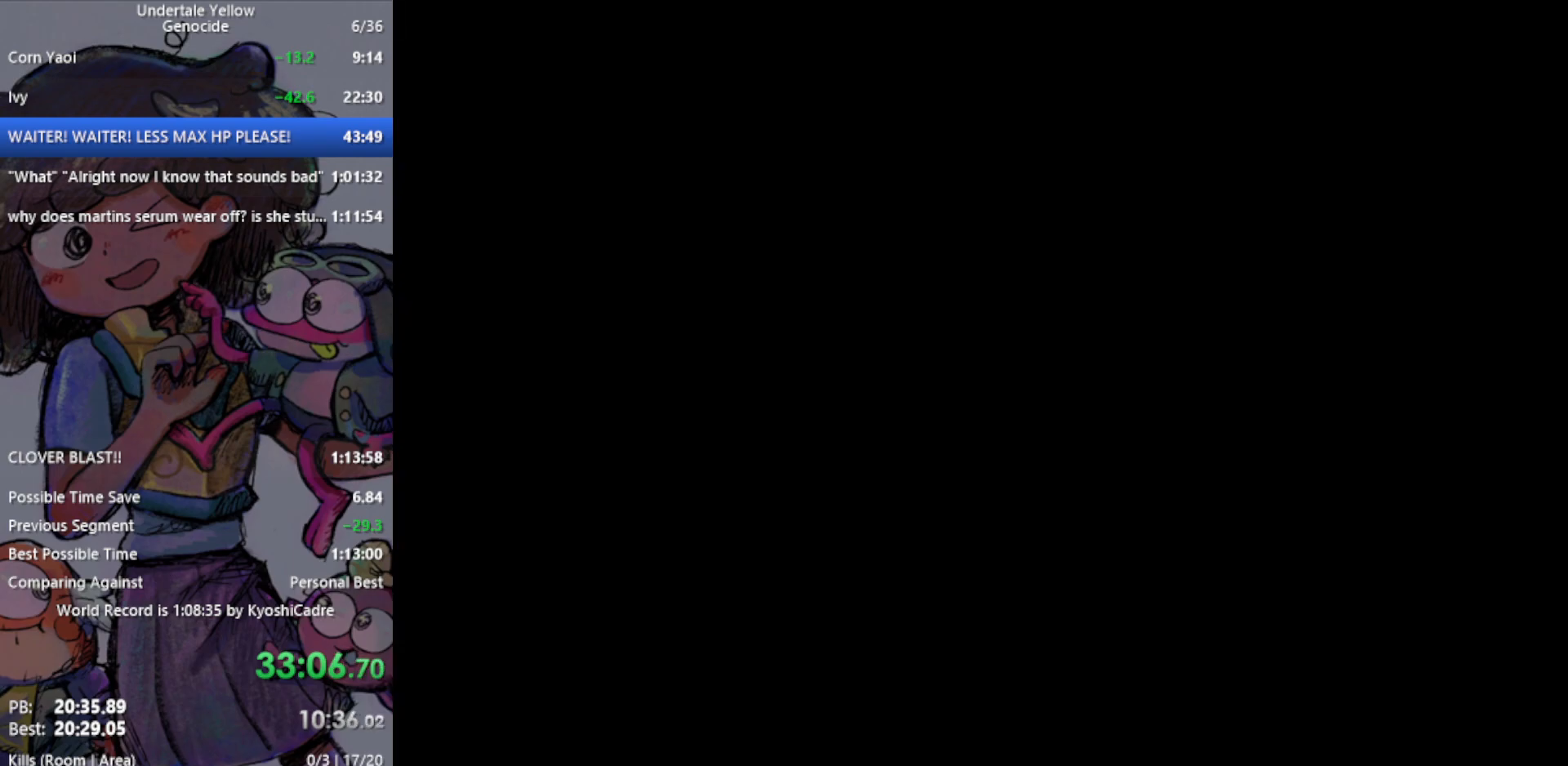
{"keys": [], "events": []}
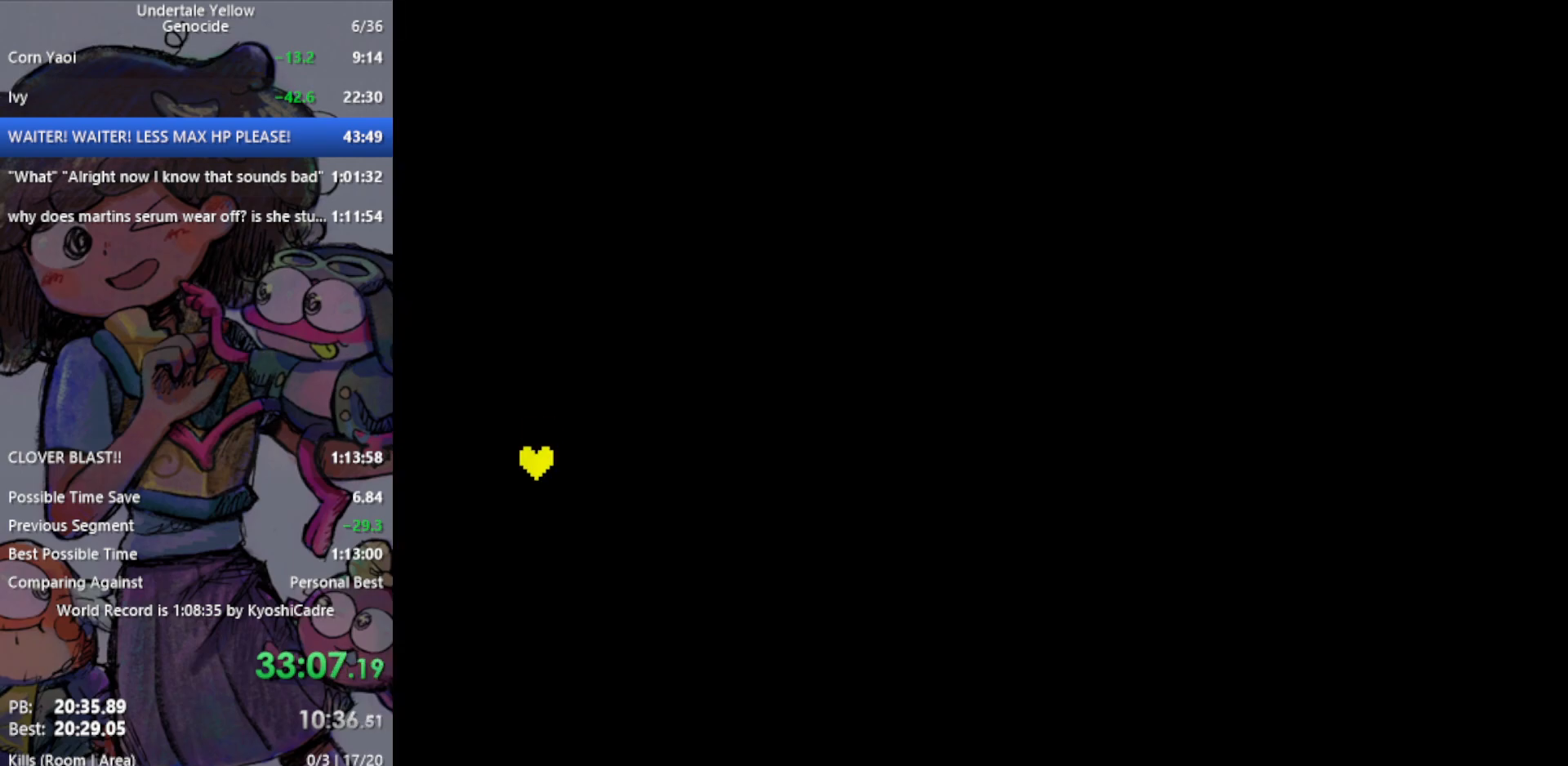
{"keys": [], "events": []}
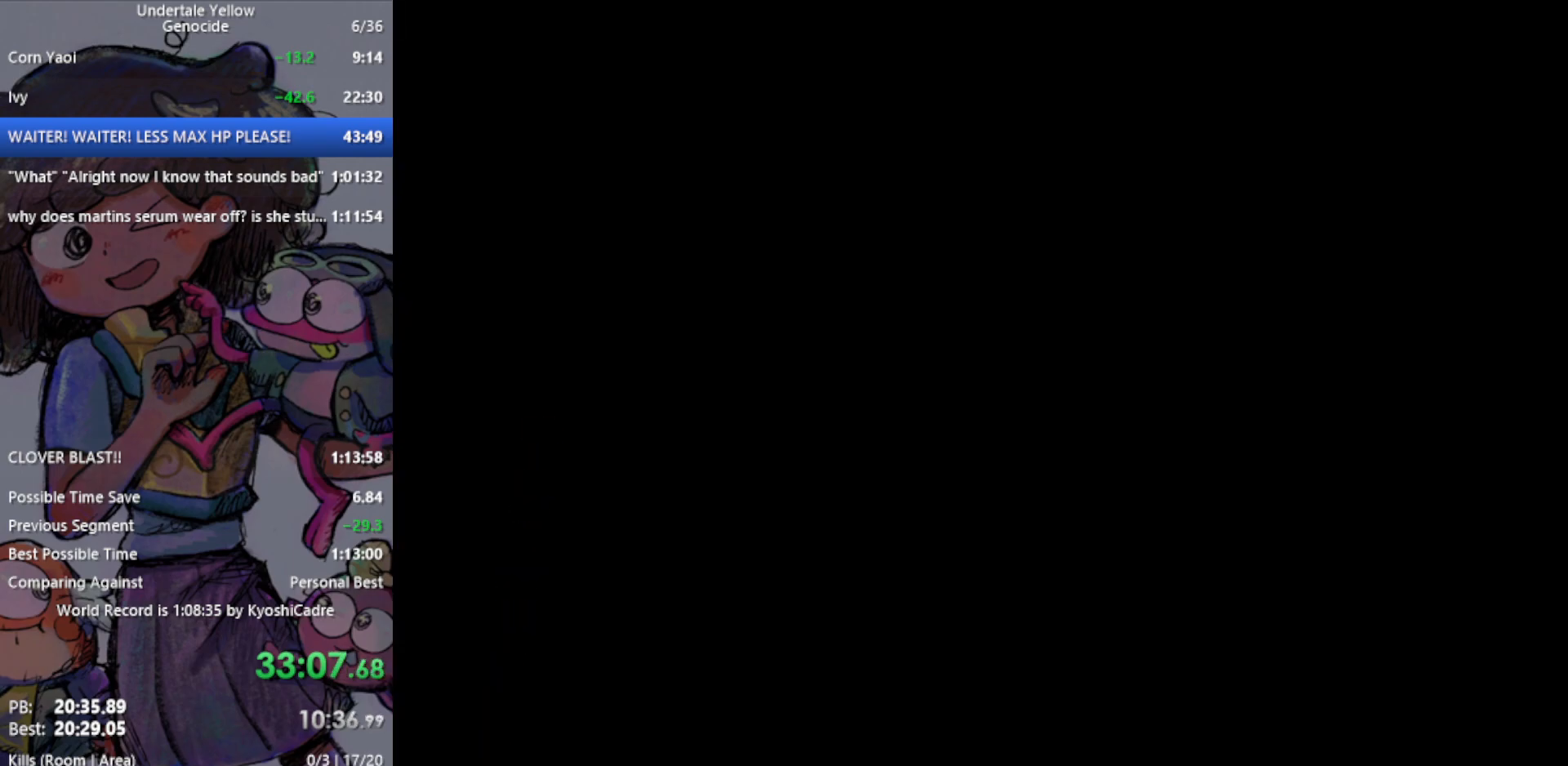
{"keys": [], "events": [[283, "z", "down"], [333, "return", "down"], [383, "z", "up"], [417, "return", "up"]]}
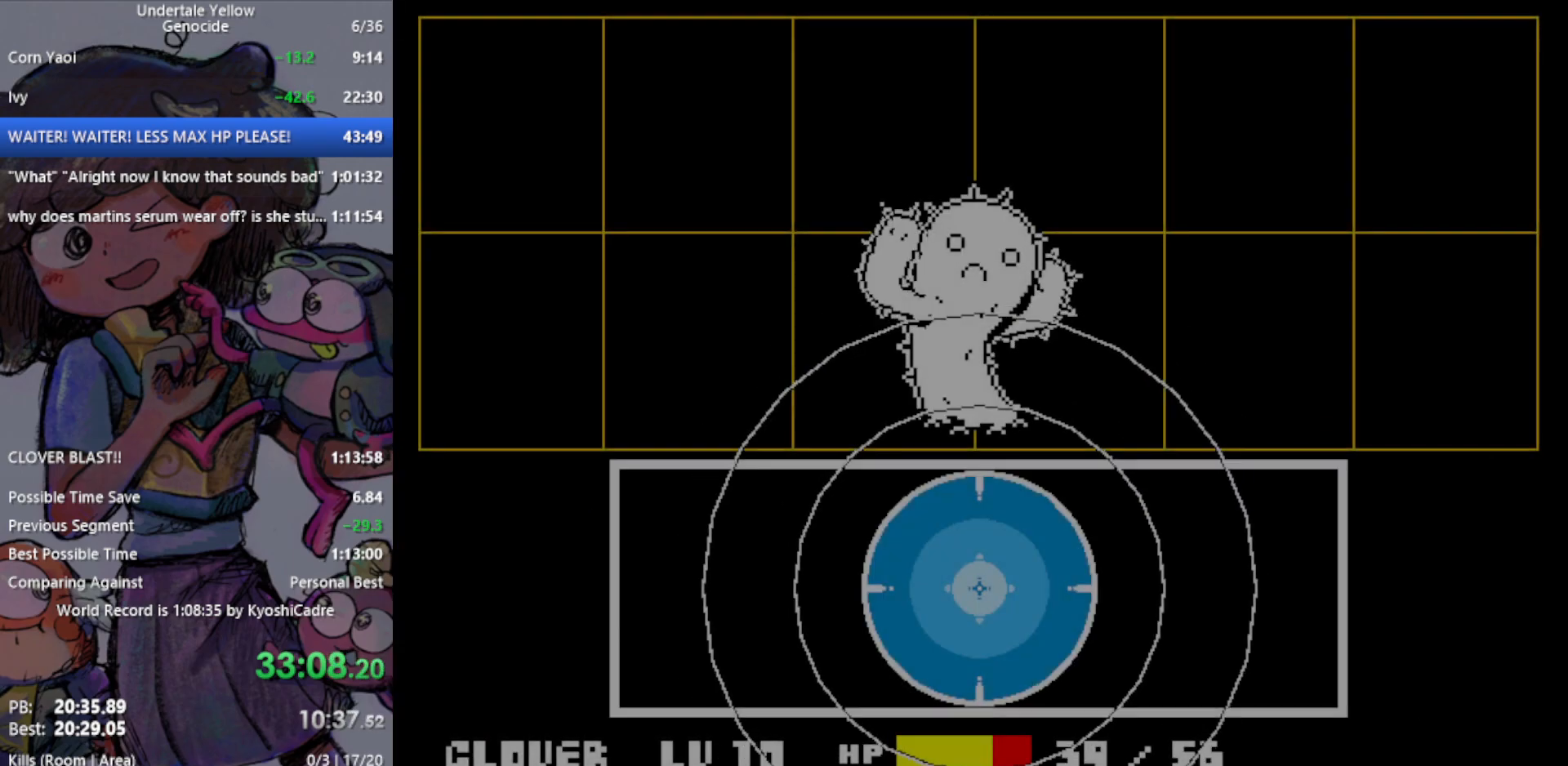
{"keys": [], "events": [[383, "return", "down"], [383, "z", "down"], [433, "z", "up"], [483, "return", "up"]]}
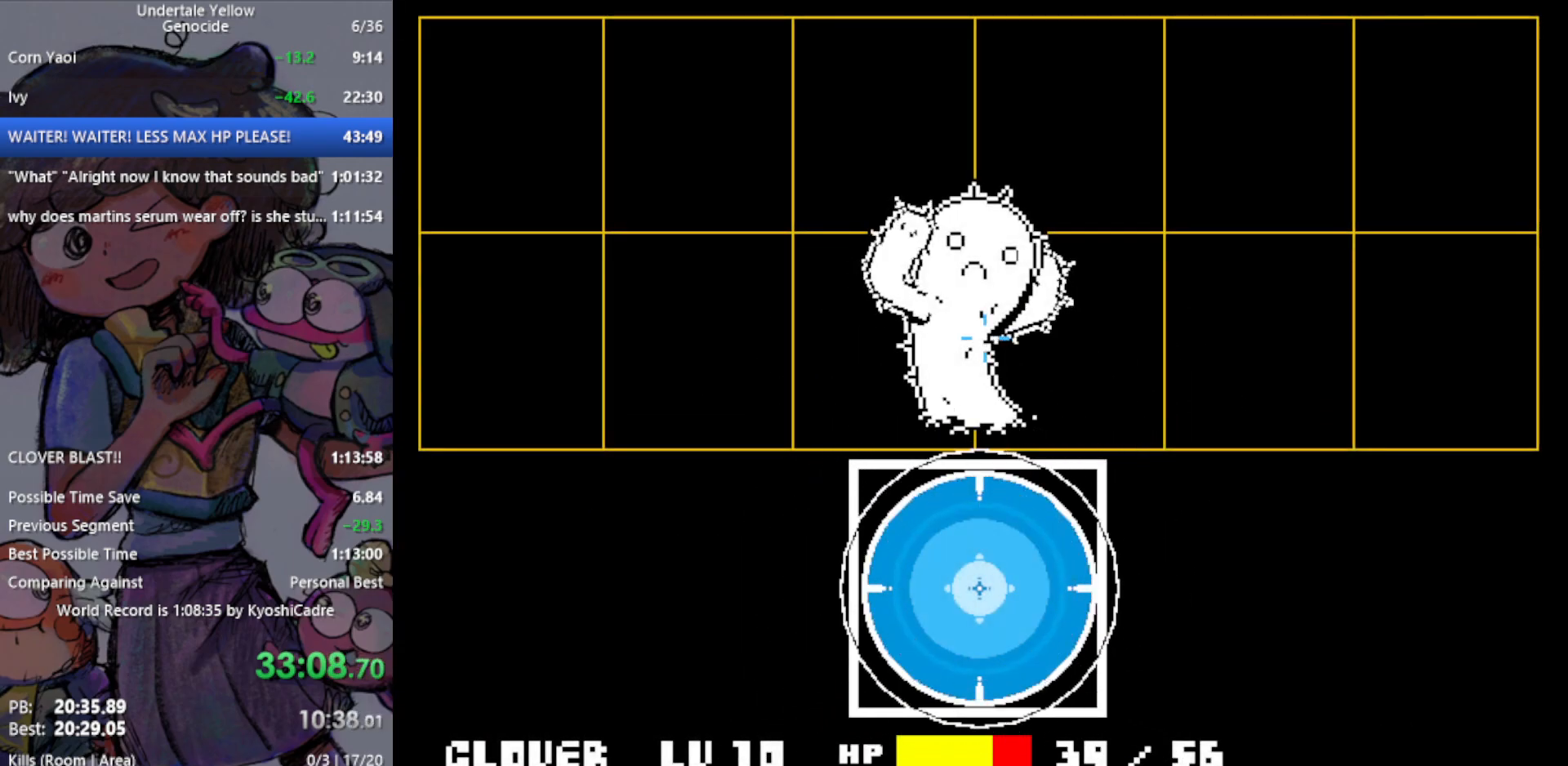
{"keys": ["z"], "events": [[17, "z", "down"], [67, "return", "down"], [117, "z", "up"], [150, "return", "up"], [200, "z", "down"], [250, "return", "down"], [250, "z", "up"], [300, "return", "up"], [333, "z", "down"], [383, "return", "down"], [383, "z", "up"], [467, "return", "up"], [467, "z", "down"]]}
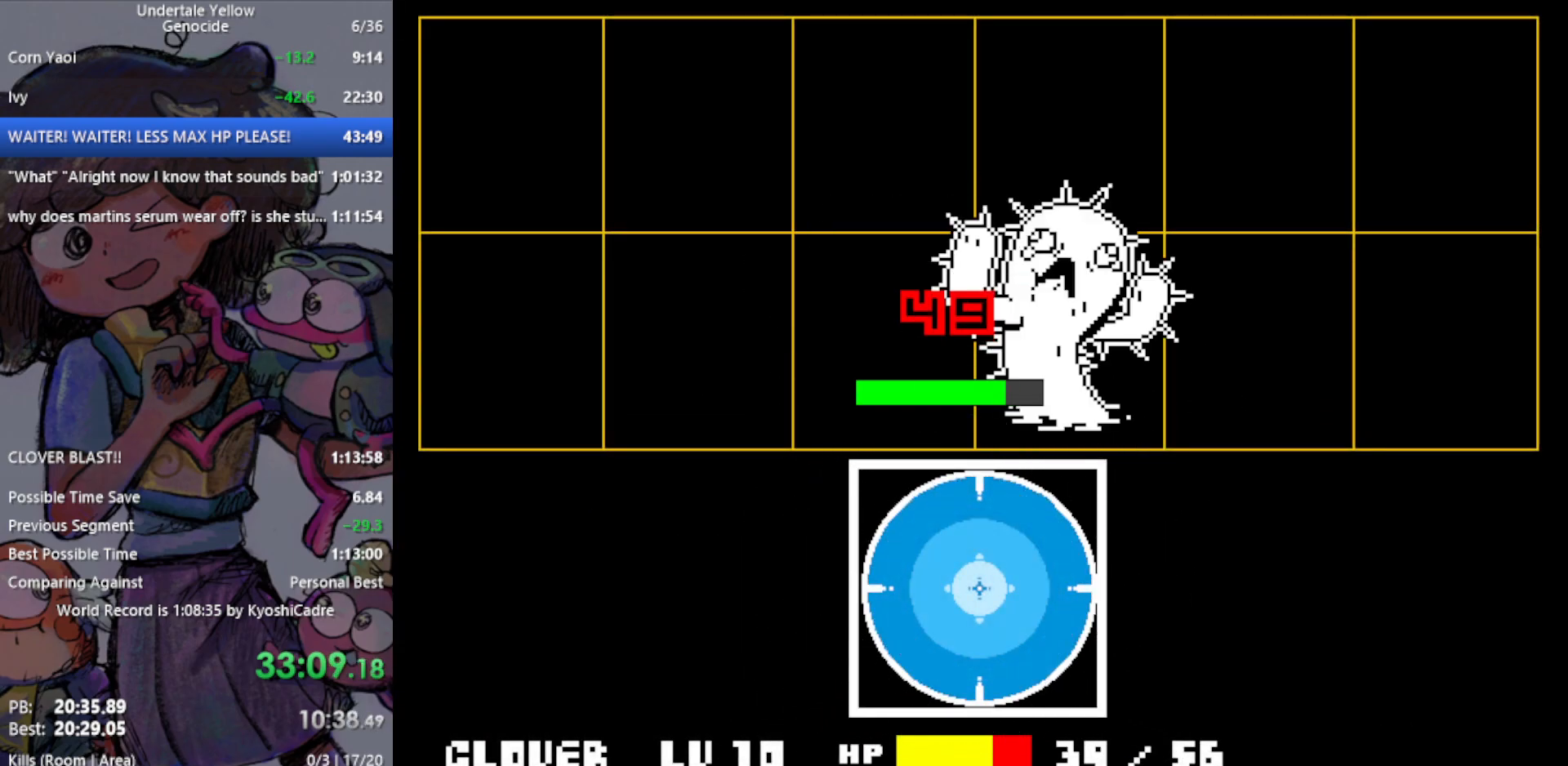
{"keys": [], "events": [[17, "z", "up"], [67, "return", "down"], [117, "return", "up"], [117, "z", "down"], [167, "z", "up"], [217, "return", "down"], [217, "z", "down"], [300, "return", "up"], [350, "z", "up"], [400, "return", "down"], [483, "return", "up"]]}
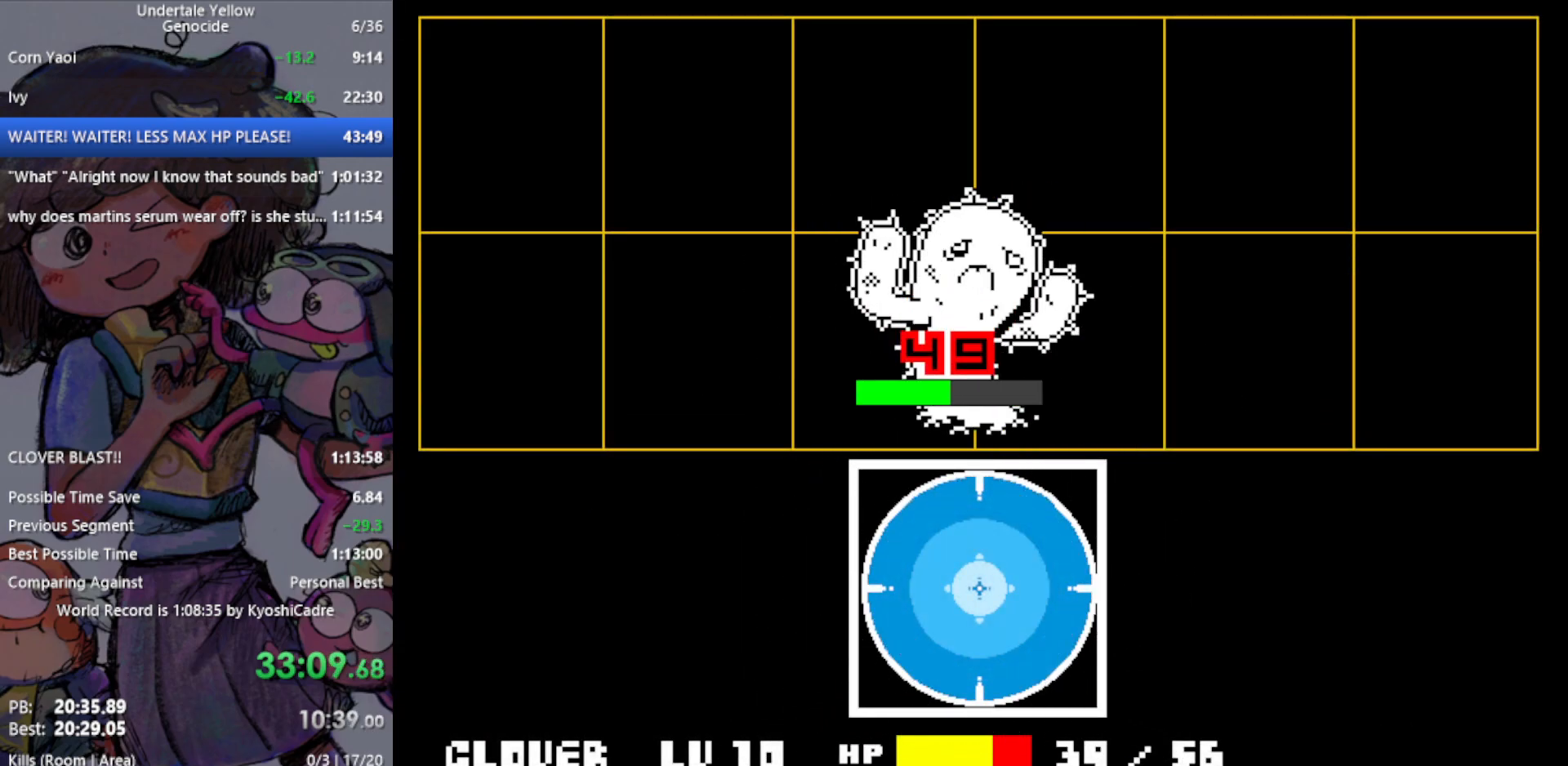
{"keys": [], "events": []}
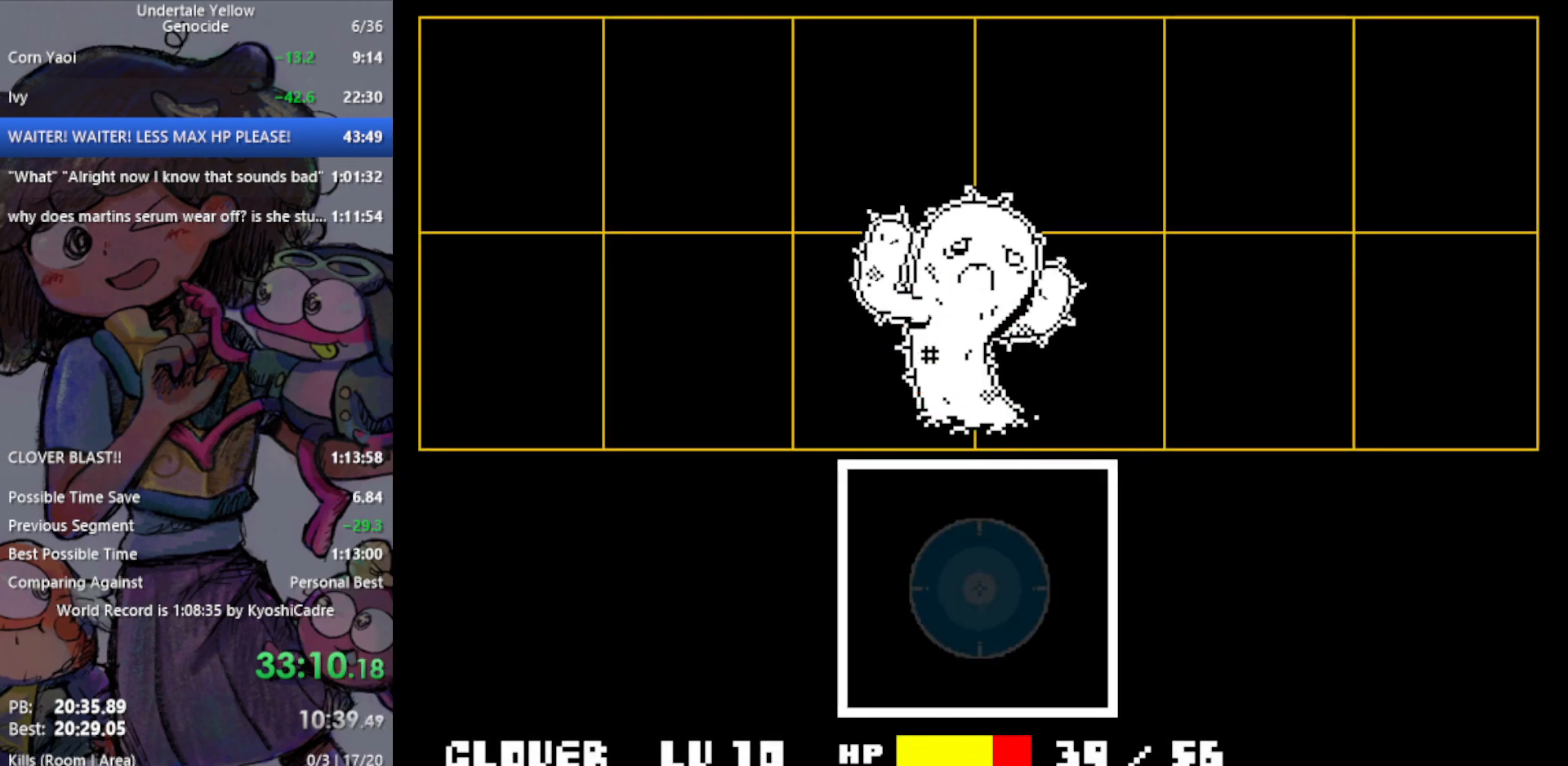
{"keys": [], "events": []}
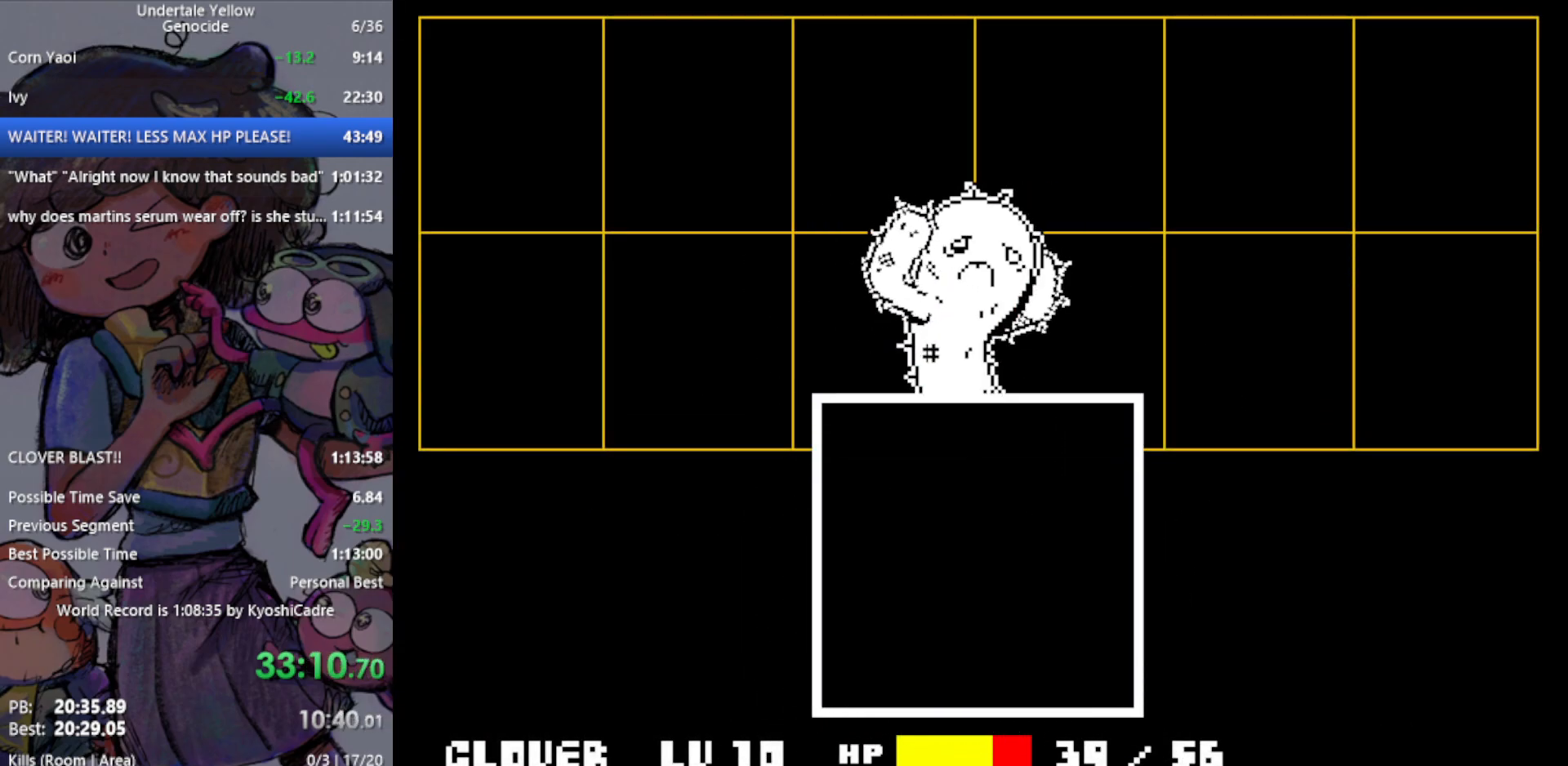
{"keys": [], "events": []}
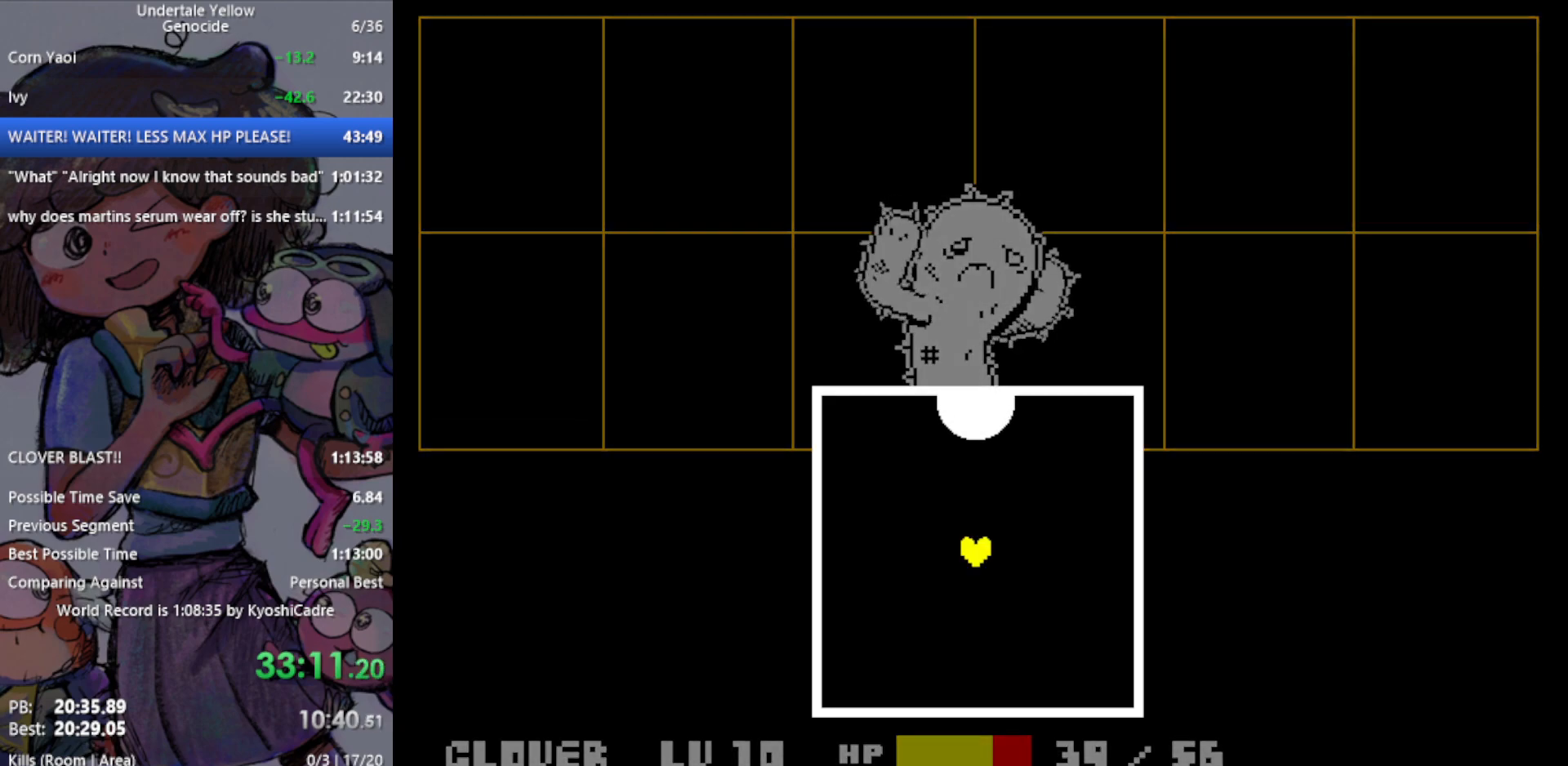
{"keys": ["down", "left"], "events": [[300, "down", "down"], [333, "left", "down"]]}
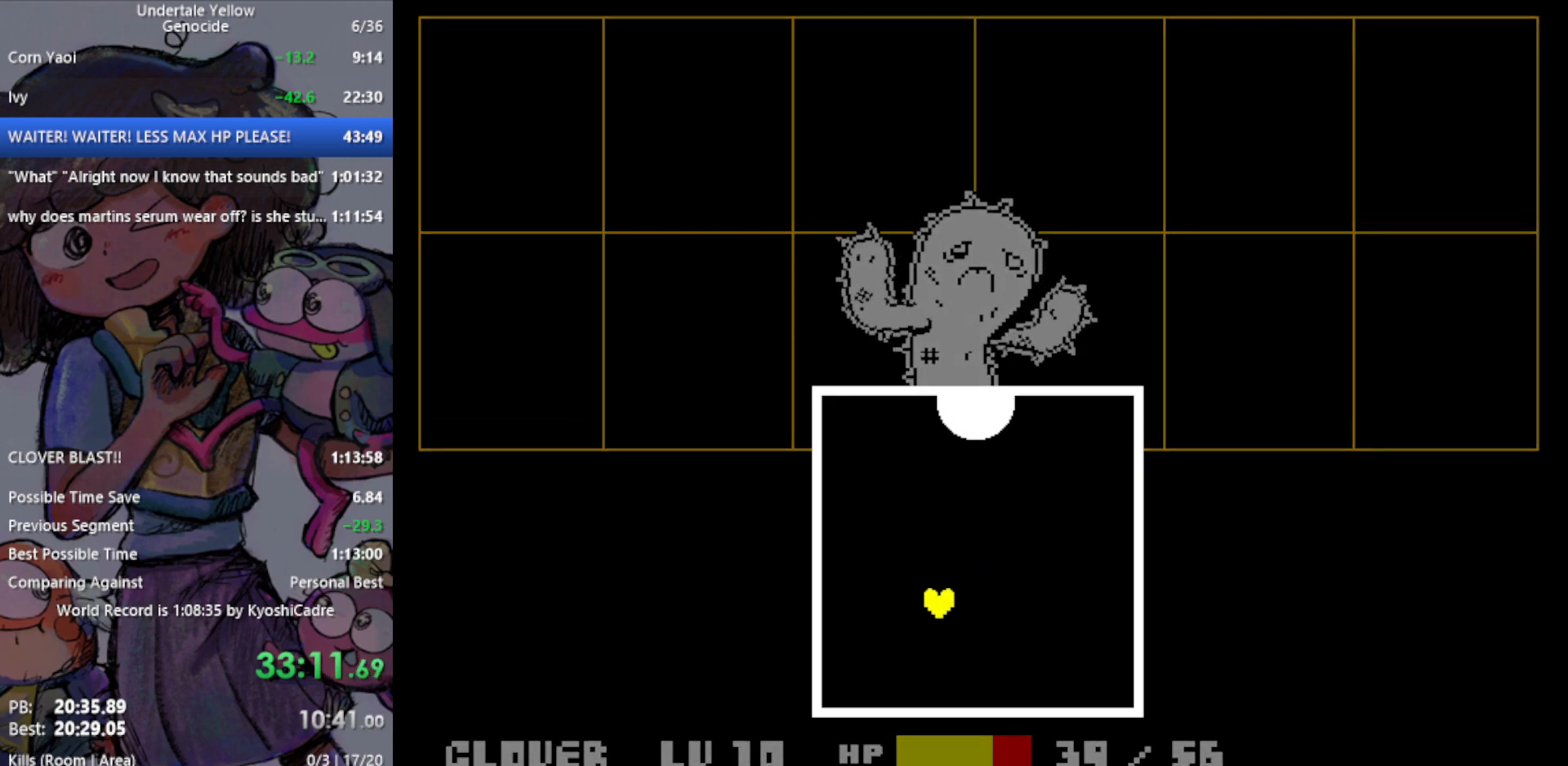
{"keys": [], "events": [[33, "down", "up"], [167, "left", "up"]]}
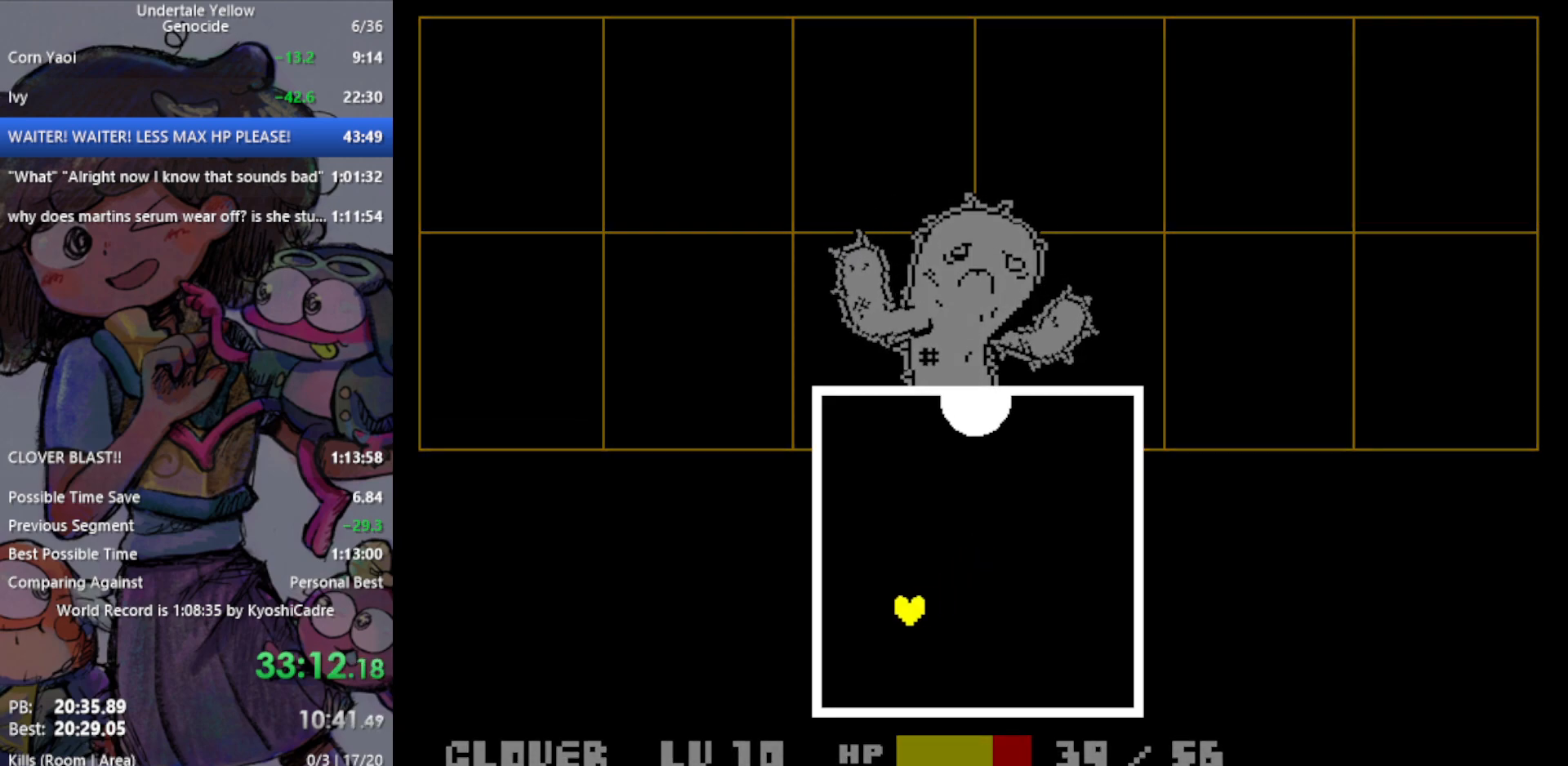
{"keys": ["left", "up"], "events": [[367, "left", "down"], [500, "up", "down"]]}
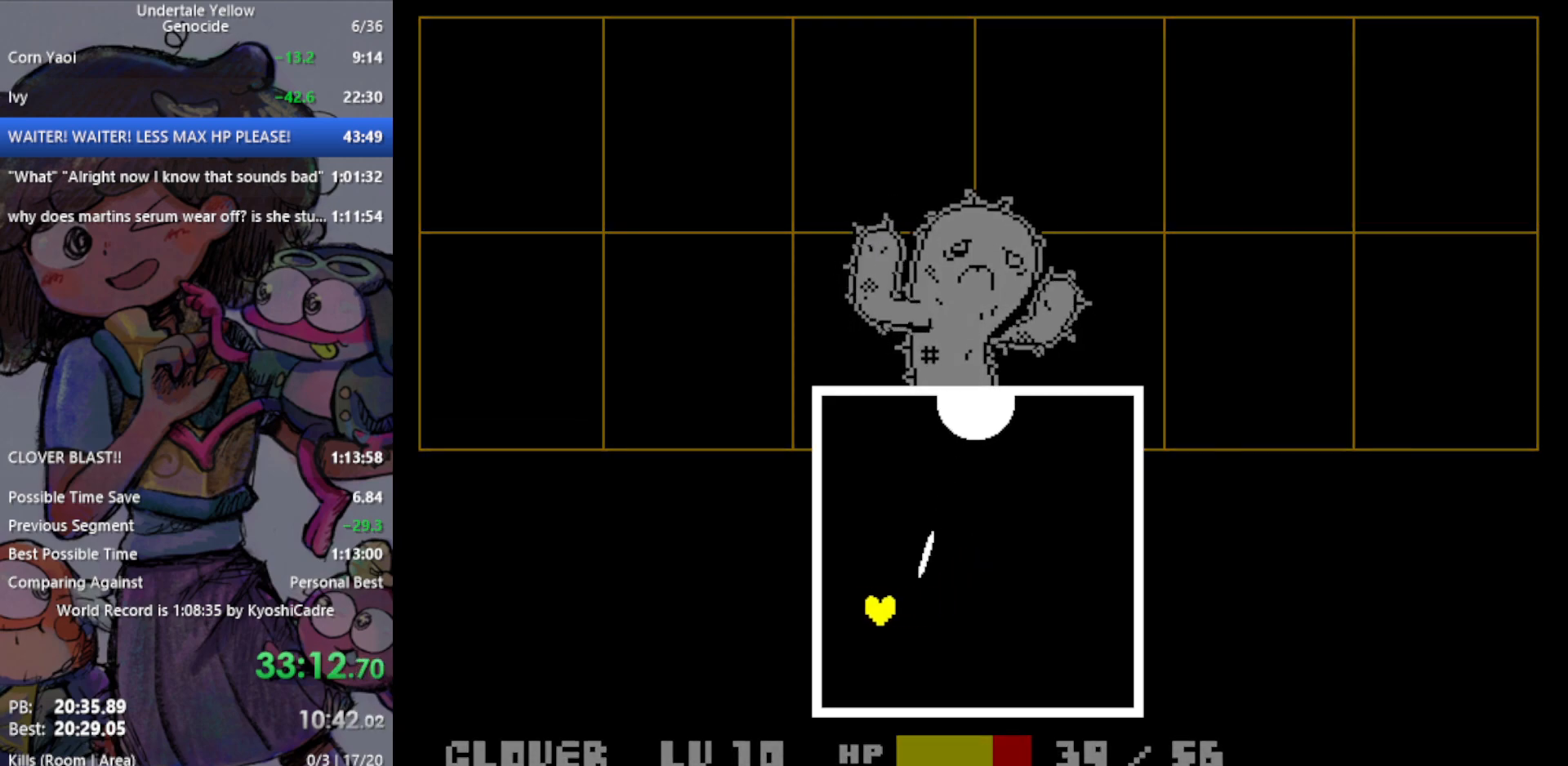
{"keys": ["down", "right"], "events": [[83, "left", "up"], [233, "right", "down"], [233, "up", "up"], [367, "down", "down"]]}
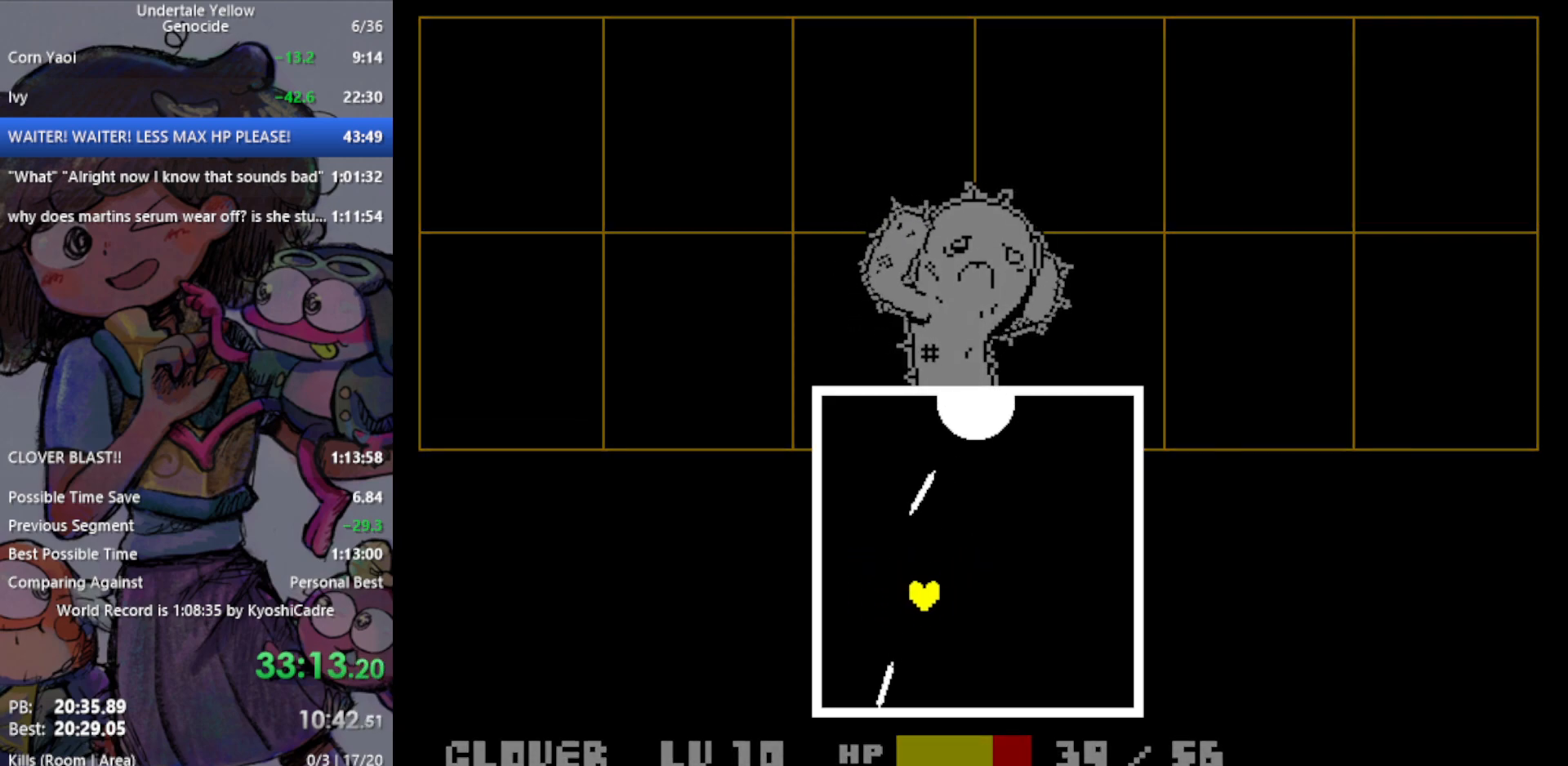
{"keys": ["right"], "events": [[183, "down", "up"]]}
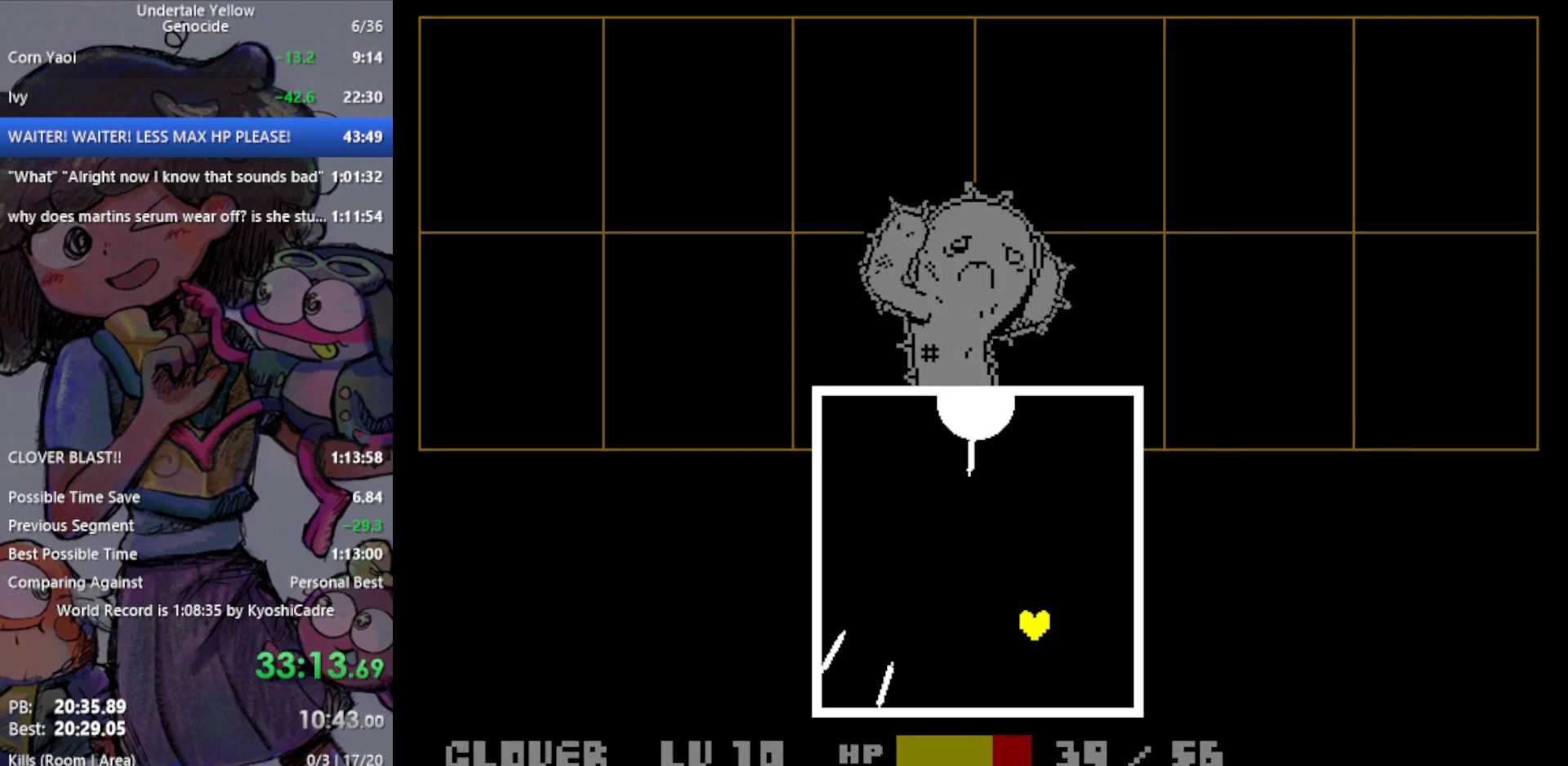
{"keys": ["left"], "events": [[150, "up", "down"], [233, "right", "up"], [383, "left", "down"], [417, "up", "up"]]}
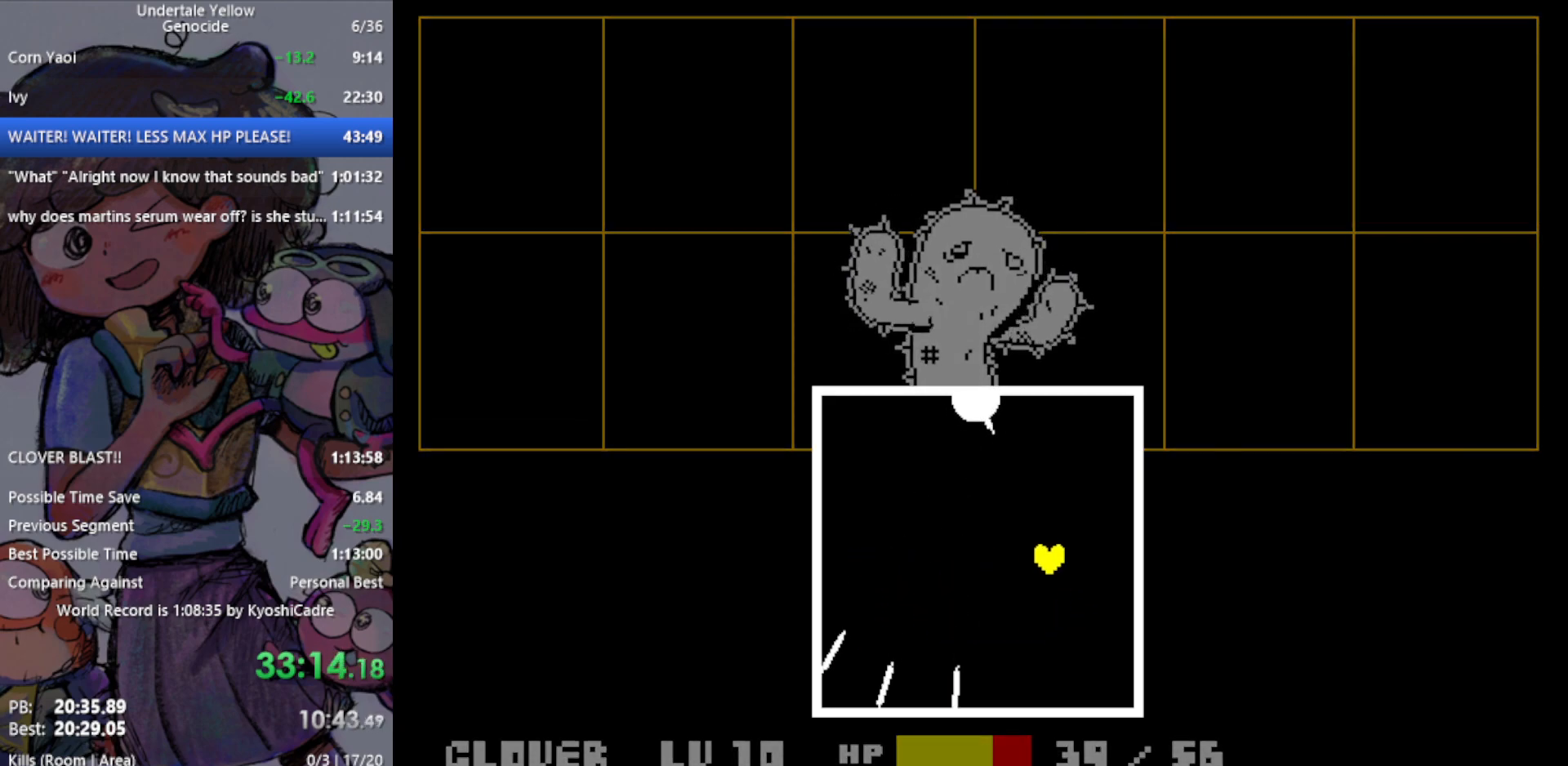
{"keys": ["left"], "events": [[117, "down", "down"], [300, "down", "up"]]}
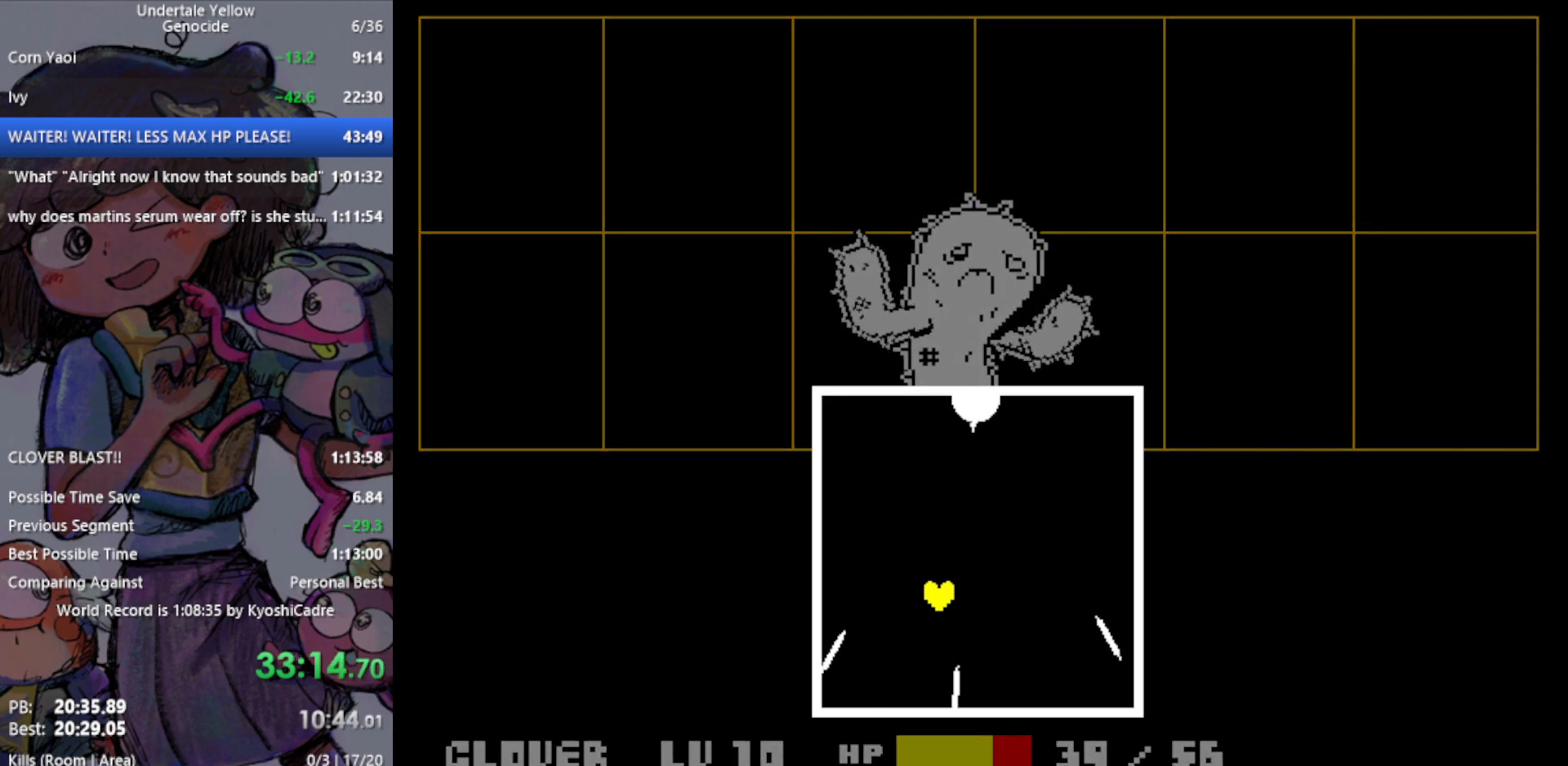
{"keys": ["up"], "events": [[300, "up", "down"], [433, "left", "up"]]}
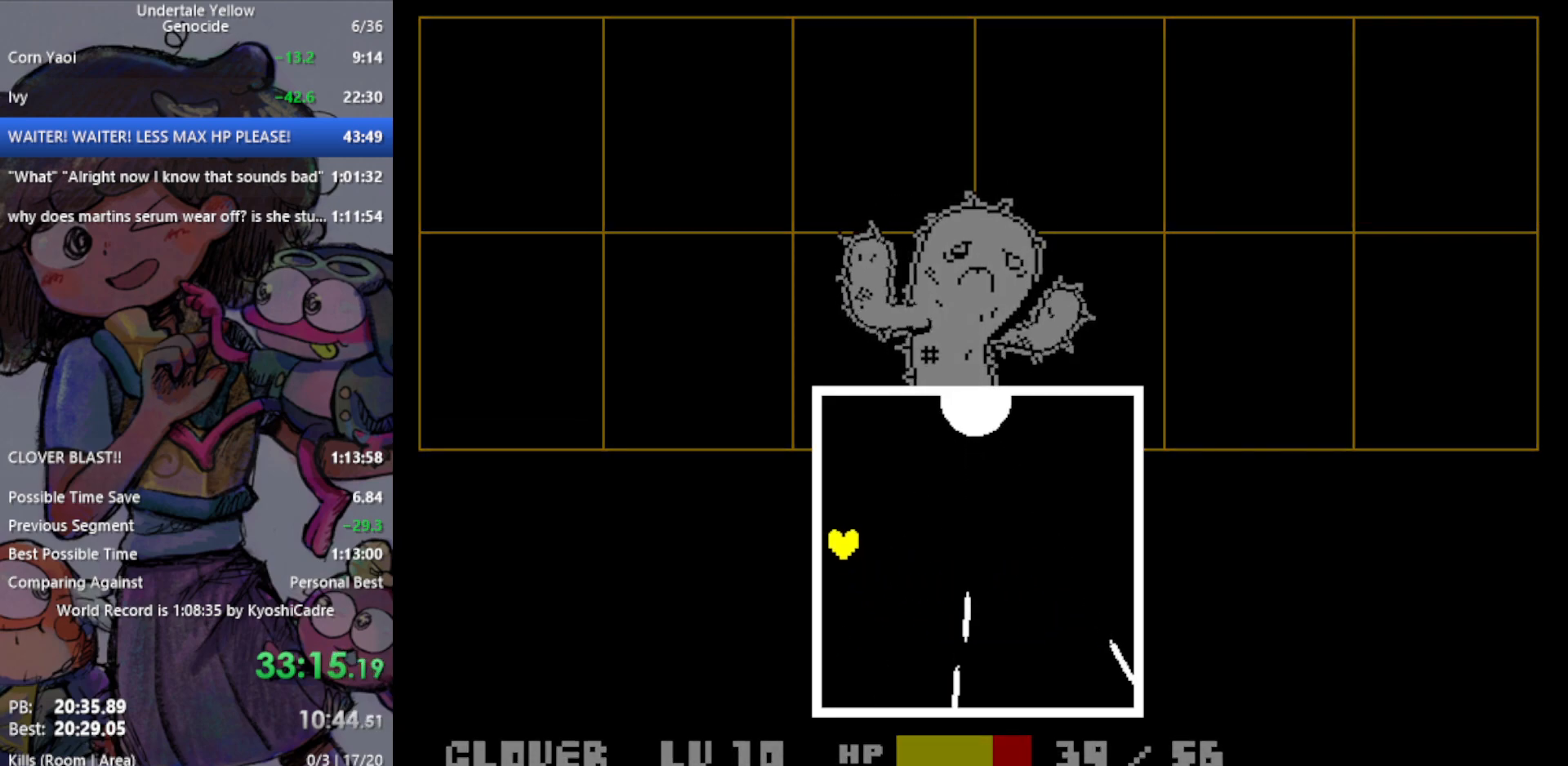
{"keys": ["down", "right"], "events": [[33, "right", "down"], [33, "up", "up"], [217, "down", "down"]]}
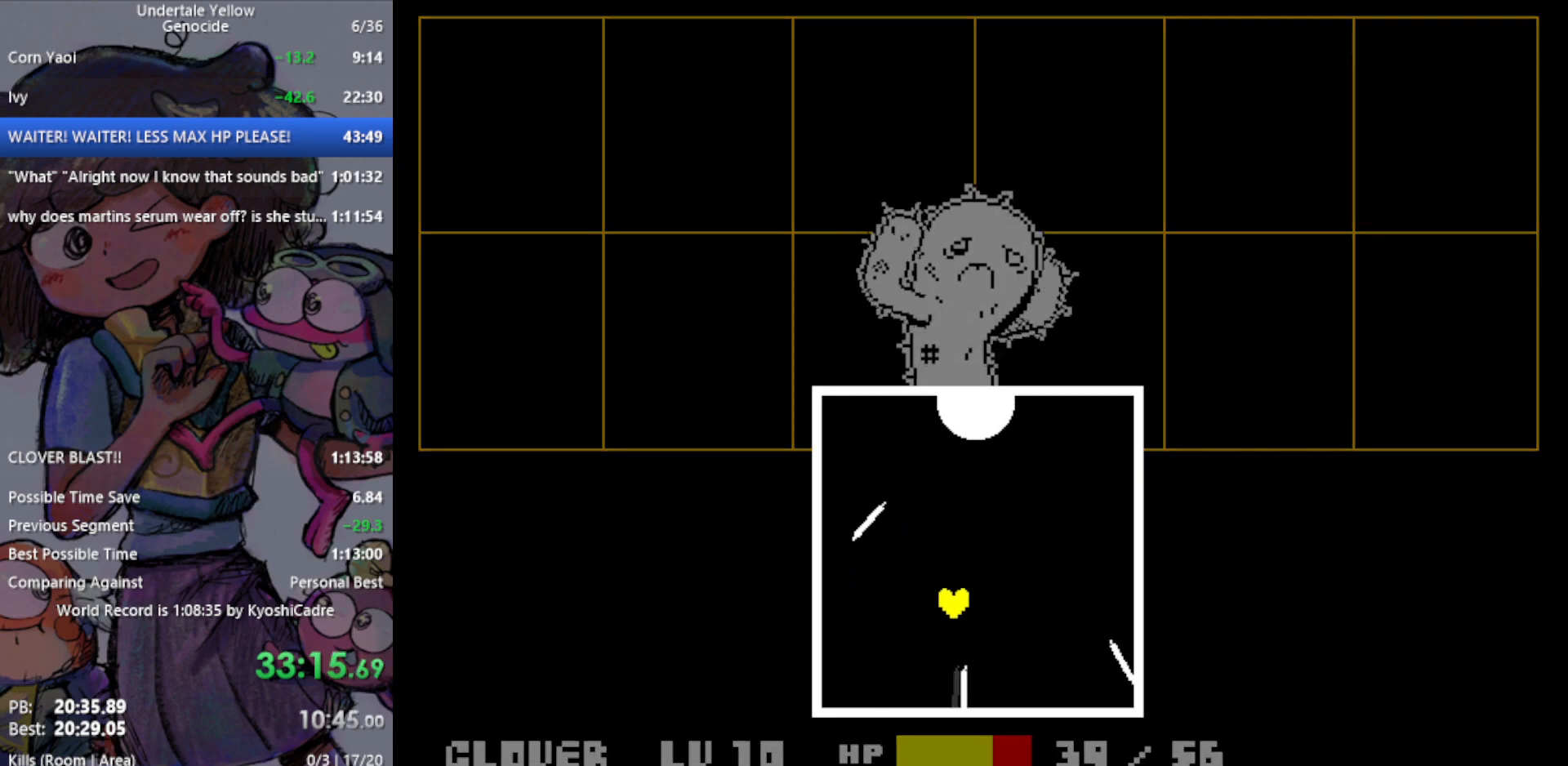
{"keys": ["up"], "events": [[33, "down", "up"], [367, "up", "down"], [417, "right", "up"]]}
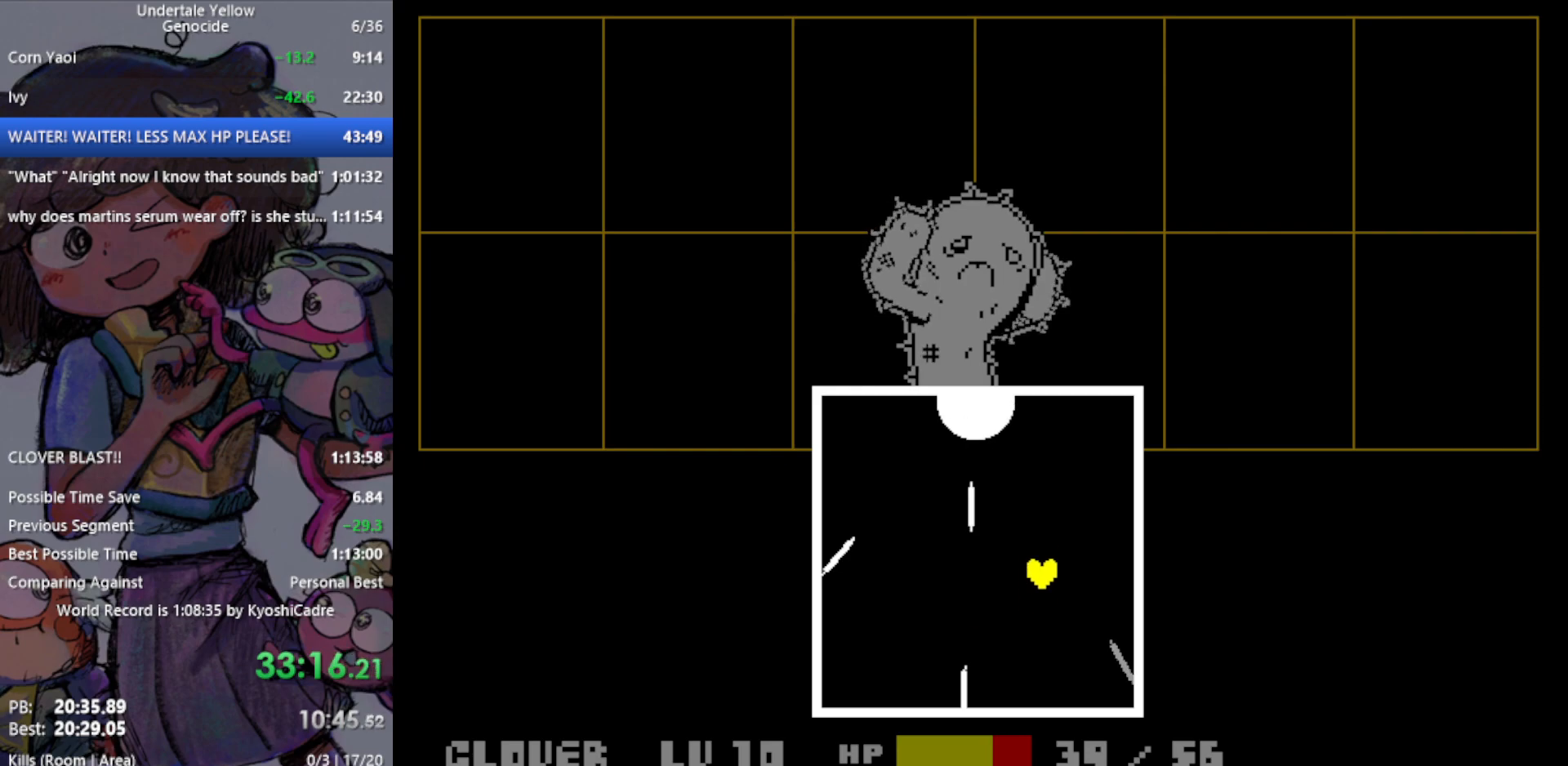
{"keys": ["down", "left"], "events": [[183, "left", "down"], [233, "up", "up"], [367, "down", "down"]]}
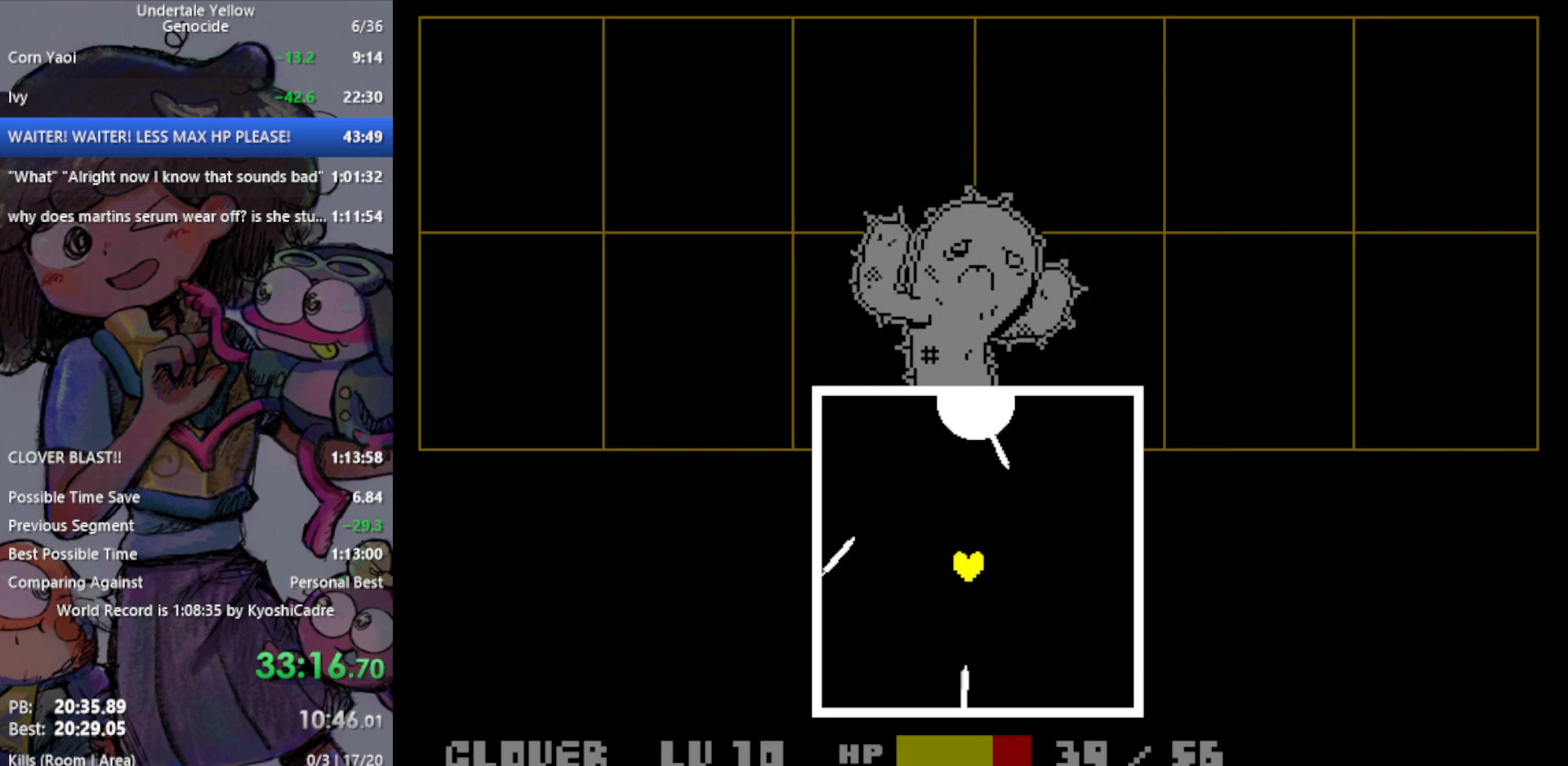
{"keys": ["right"], "events": [[100, "down", "up"], [233, "up", "down"], [283, "left", "up"], [433, "right", "down"], [467, "up", "up"]]}
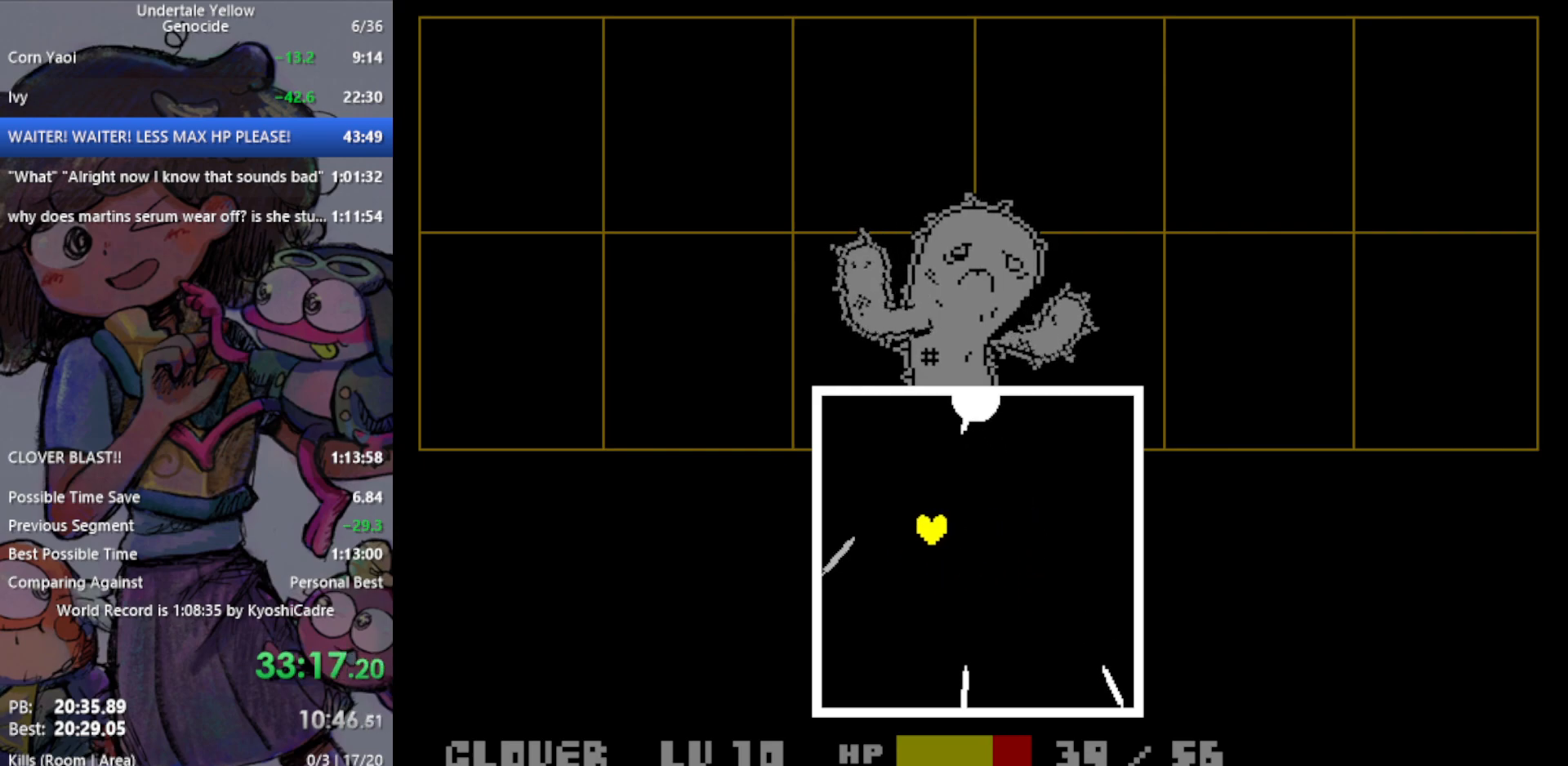
{"keys": ["up"], "events": [[67, "down", "down"], [300, "down", "up"], [433, "up", "down"], [483, "right", "up"]]}
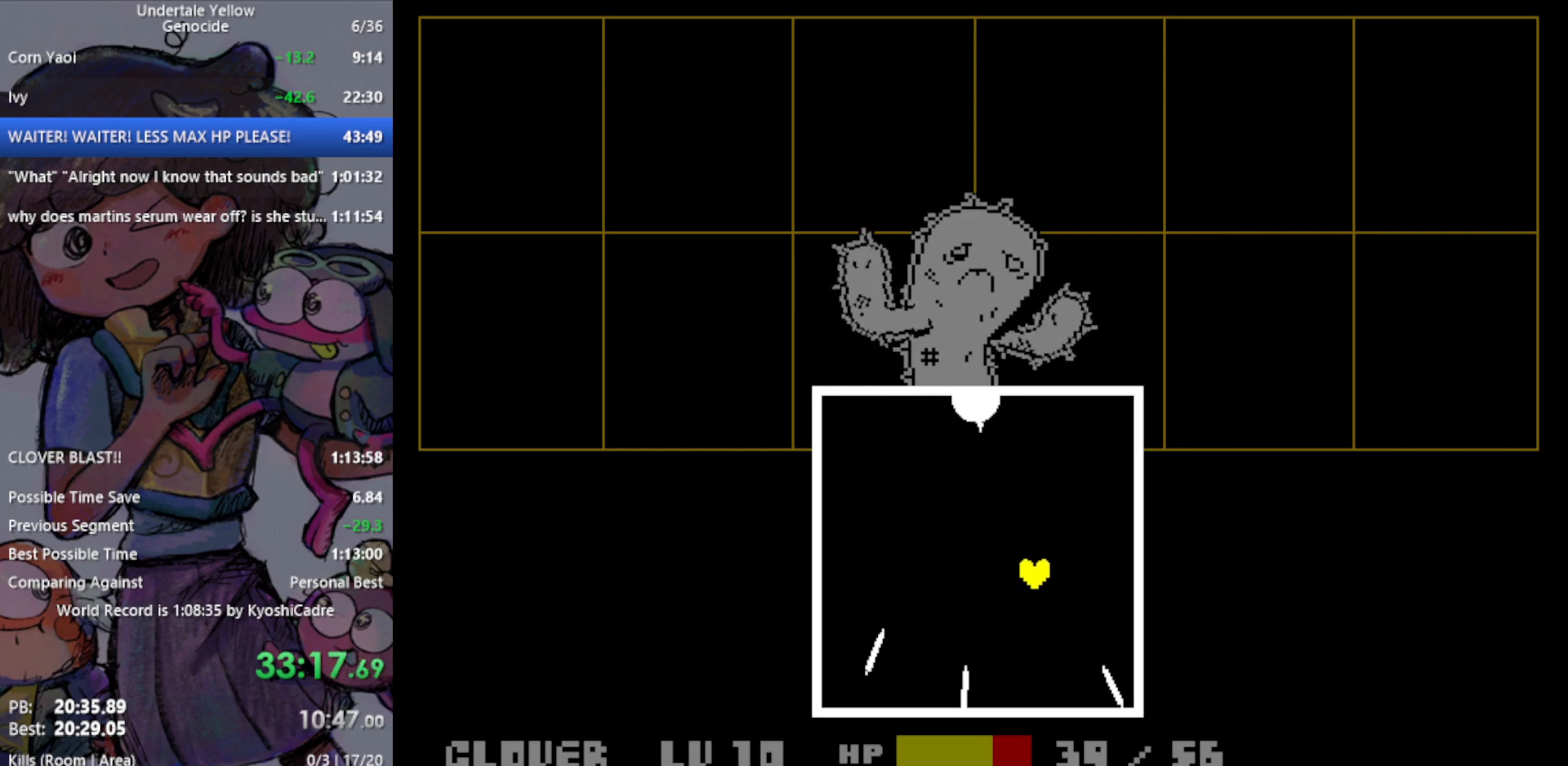
{"keys": ["left", "up"], "events": [[33, "left", "down"], [83, "up", "up"], [167, "down", "down"], [350, "down", "up"], [500, "up", "down"]]}
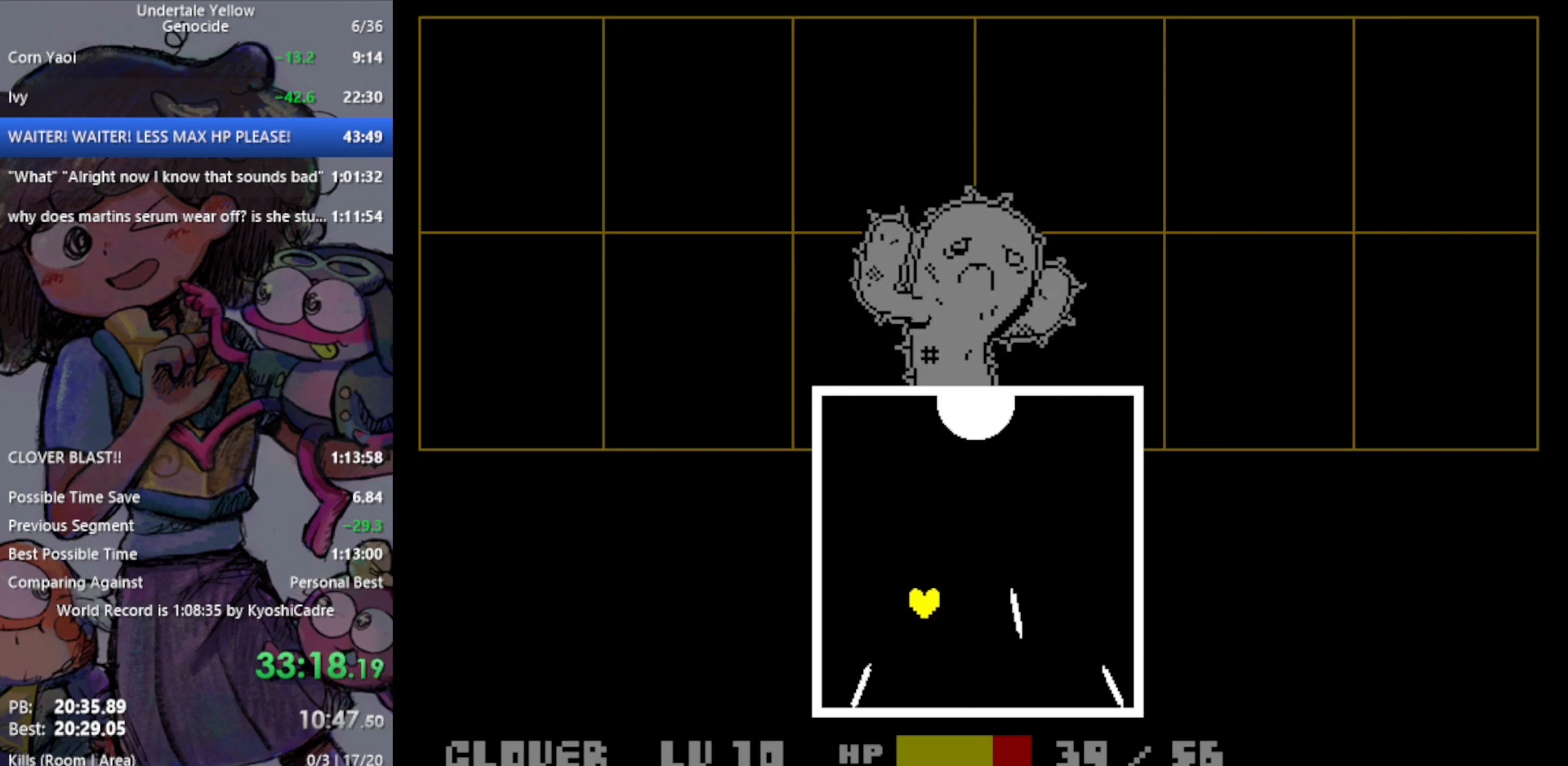
{"keys": ["right"], "events": [[133, "left", "up"], [133, "right", "down"], [183, "up", "up"], [267, "down", "down"], [450, "down", "up"]]}
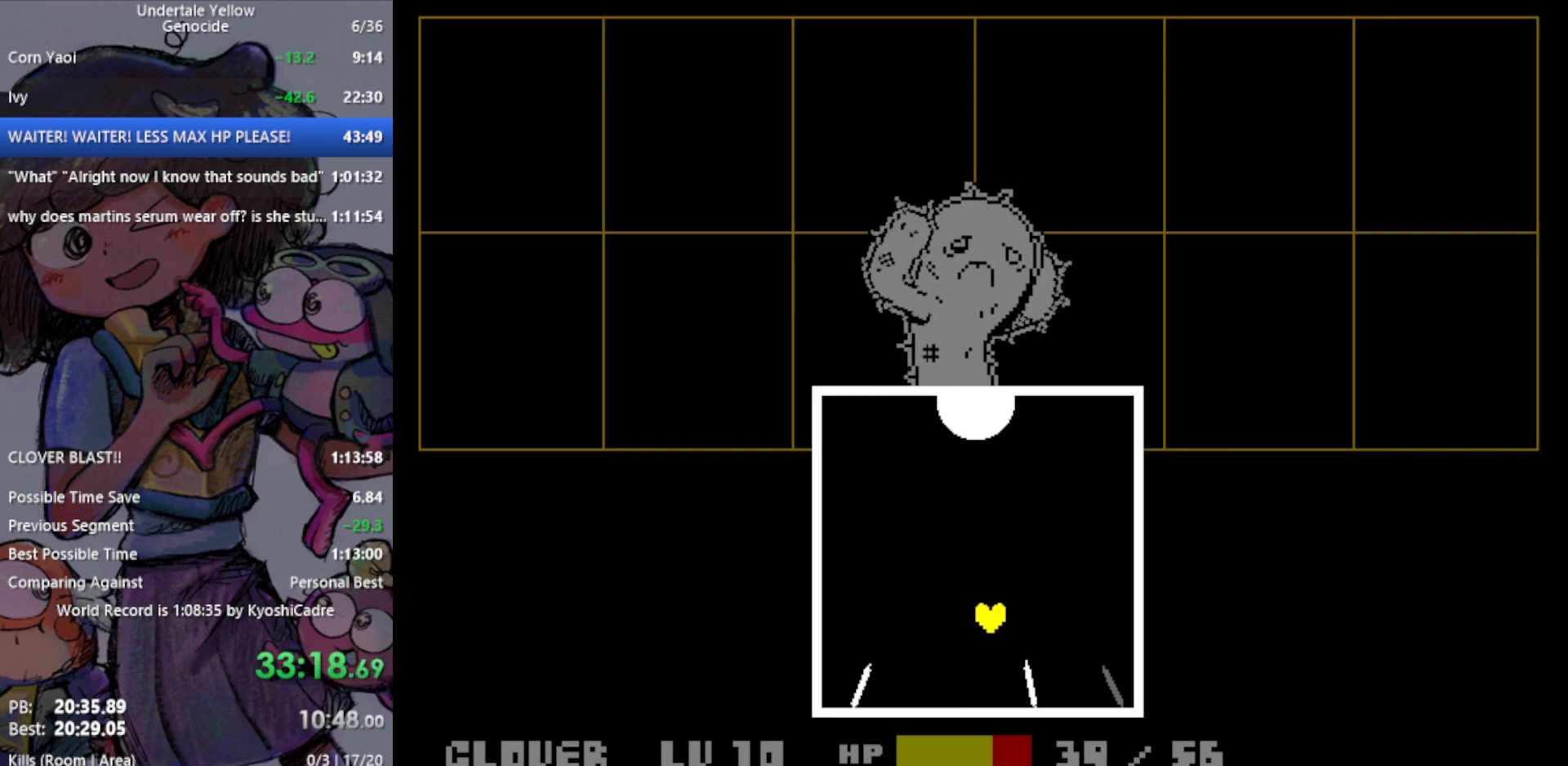
{"keys": ["left"], "events": [[133, "up", "down"], [183, "left", "down"], [183, "right", "up"], [417, "up", "up"]]}
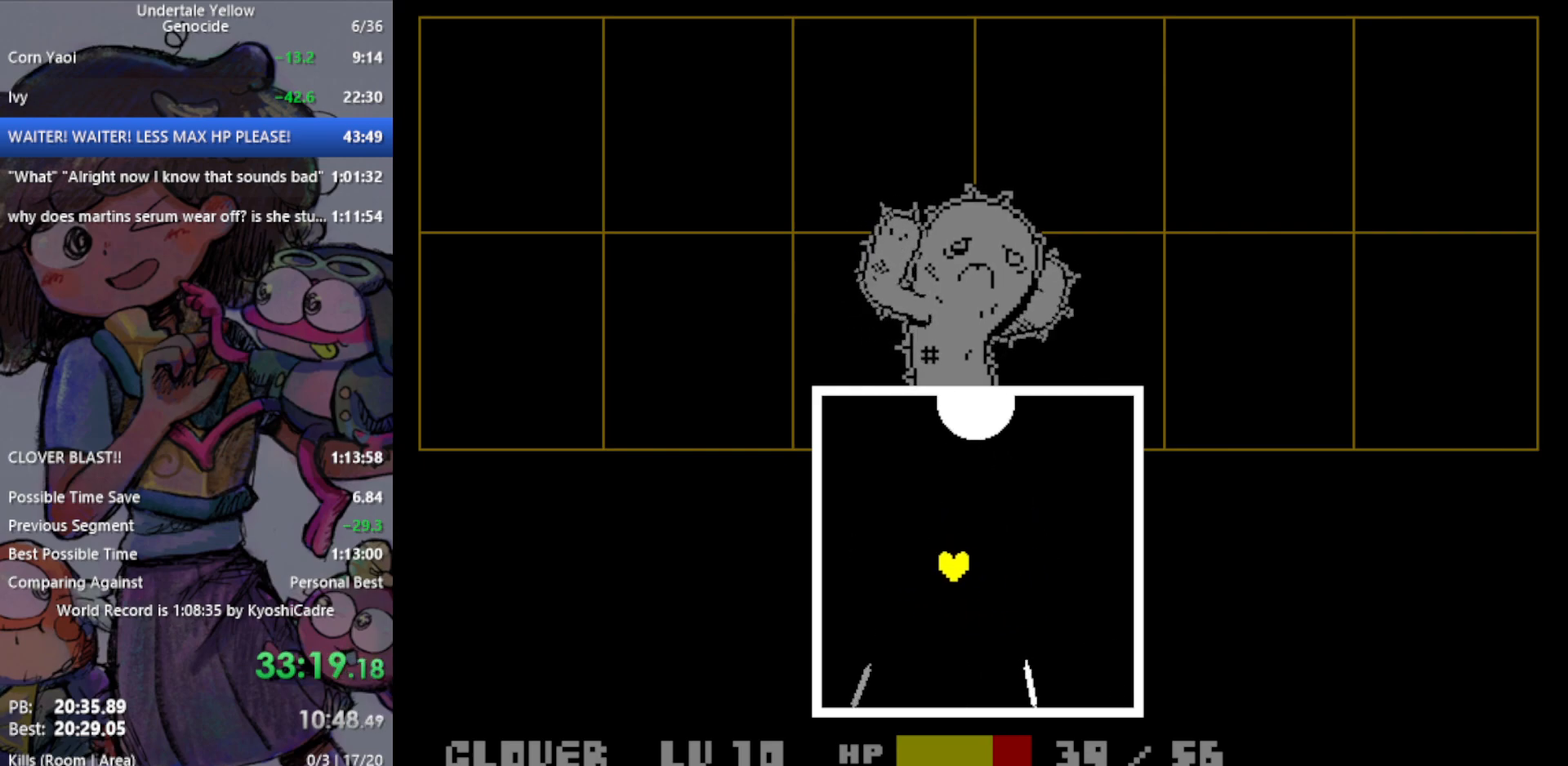
{"keys": [], "events": [[50, "down", "down"], [150, "left", "up"], [200, "down", "up"], [200, "right", "down"], [283, "down", "down"], [383, "down", "up"], [383, "right", "up"]]}
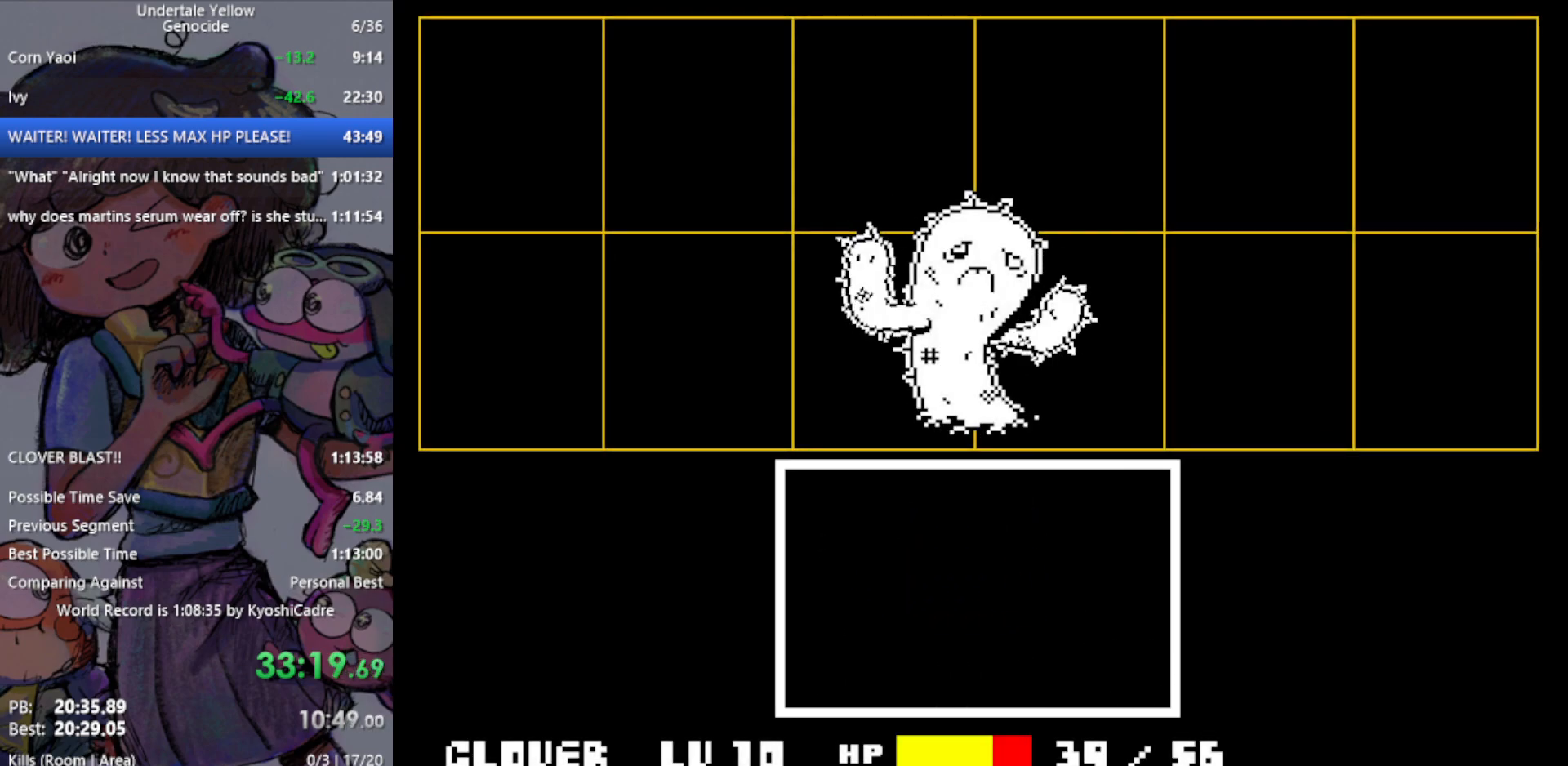
{"keys": [], "events": []}
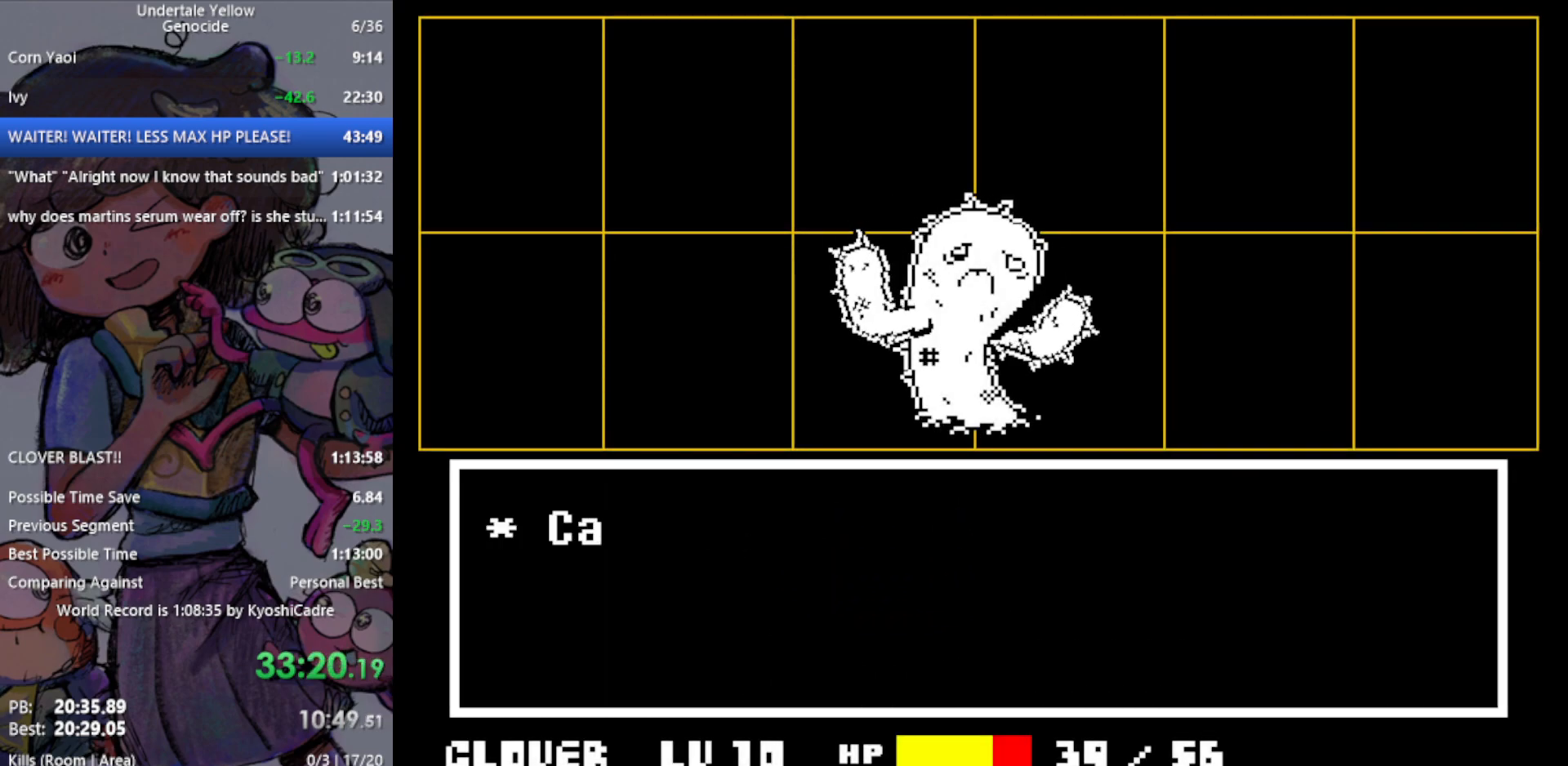
{"keys": [], "events": [[17, "z", "down"], [67, "return", "down"], [117, "return", "up"], [117, "z", "up"]]}